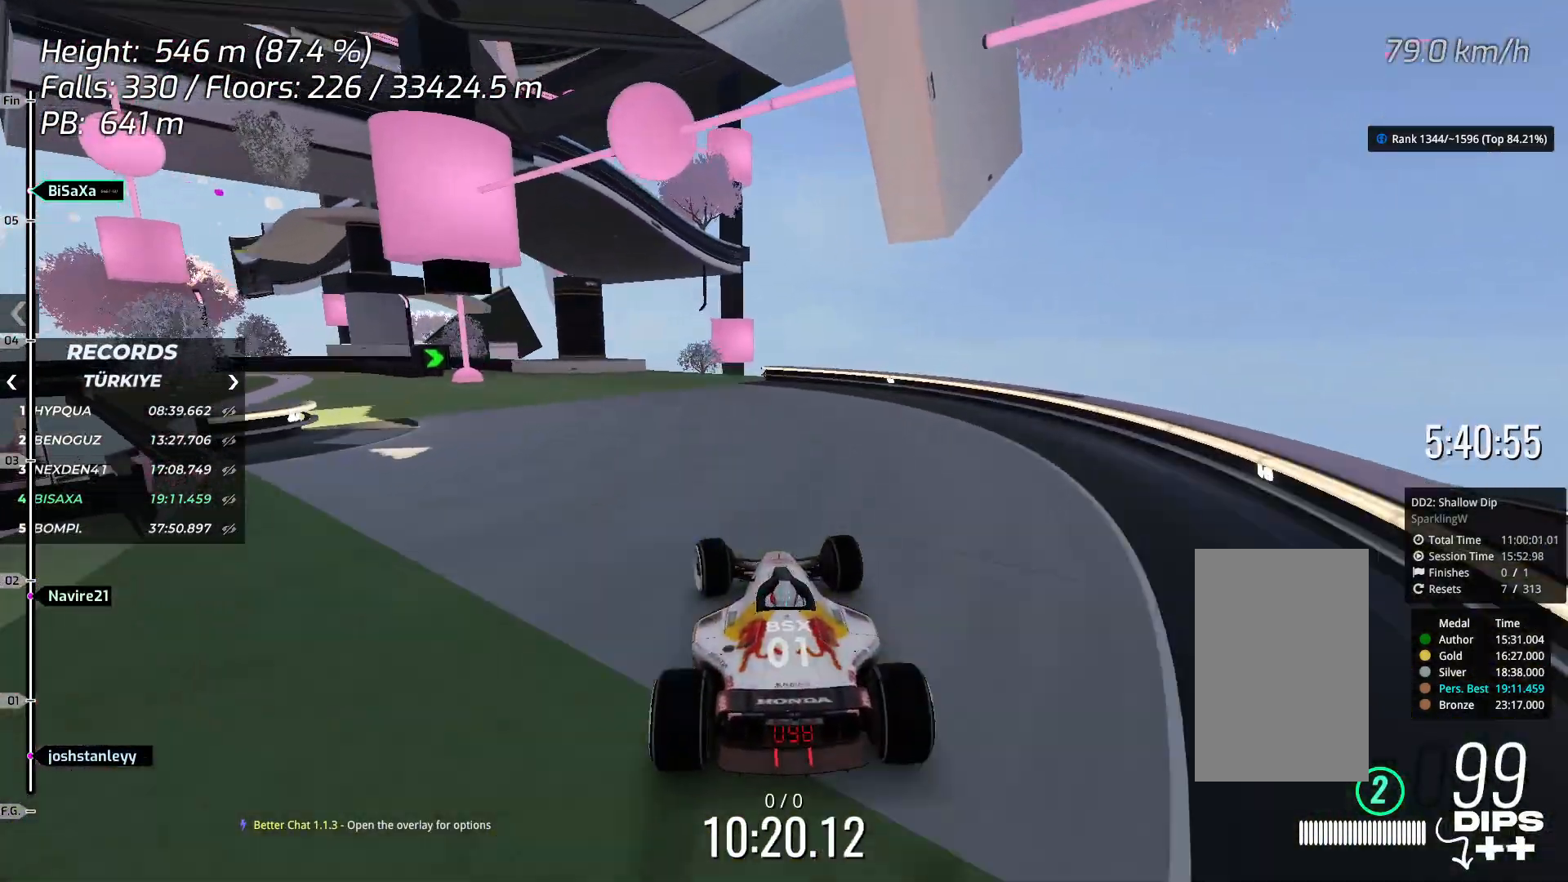
Gameplay with keyboard; each line is a JSON object with the keys held at the frame after it. "events" lists presses ("down") and releases ("up") of "down", "left", "right", "space" and "up" between this image and that frame as [ms after this image, input, new state], when the widget could be followed in between. No other keys are recorded. Mouse input is not recorded.
{"keys": ["up"], "events": [[67, "left", "up"], [200, "left", "down"], [301, "left", "up"]]}
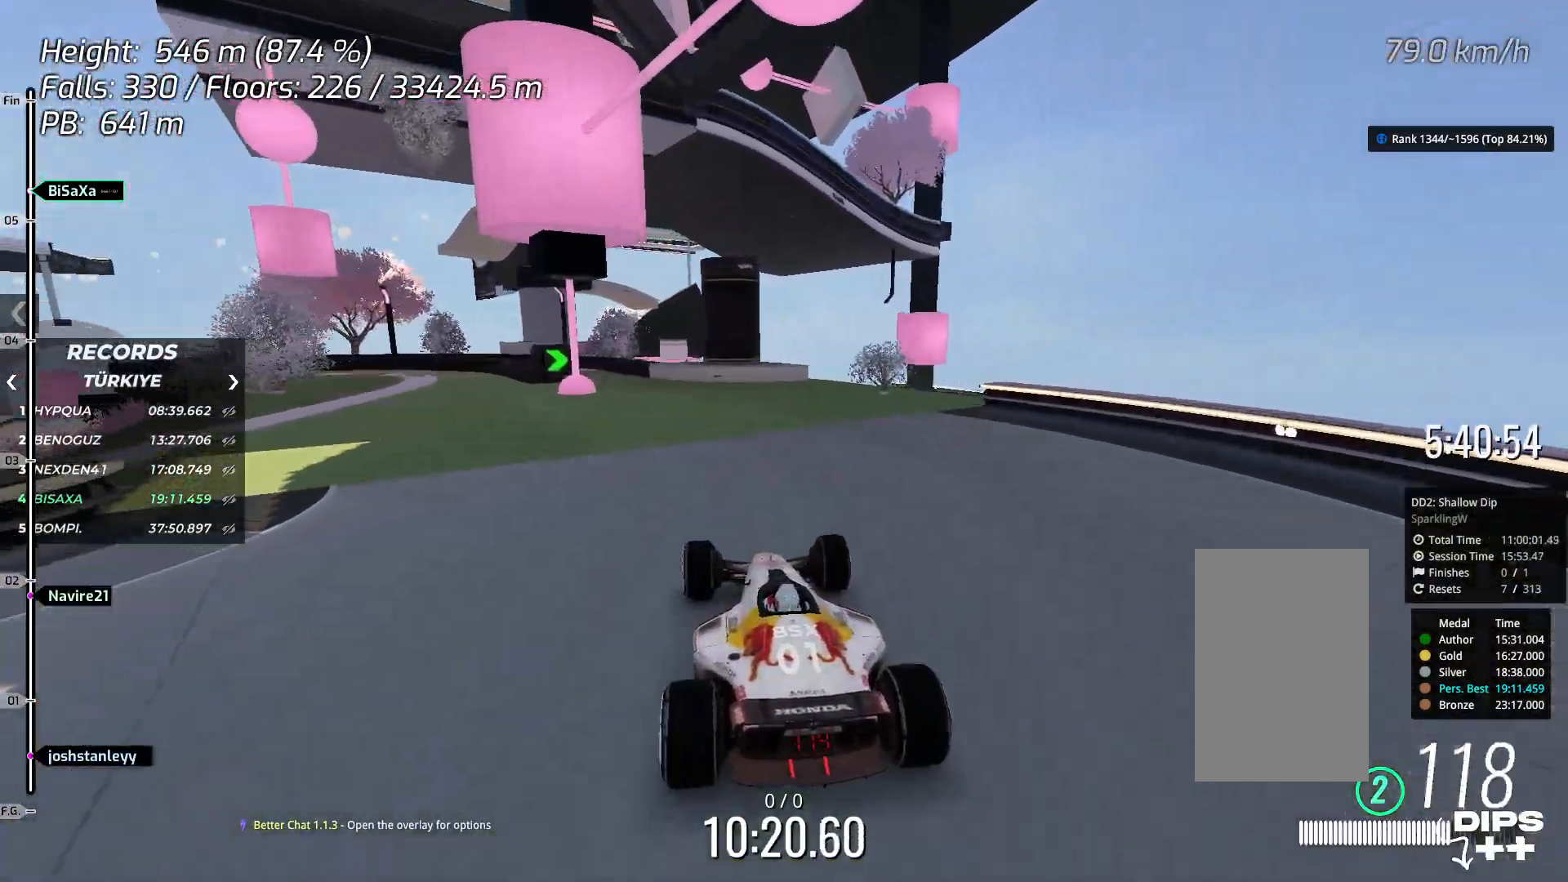
{"keys": ["up"], "events": [[133, "left", "down"], [233, "left", "up"], [350, "left", "down"], [417, "left", "up"]]}
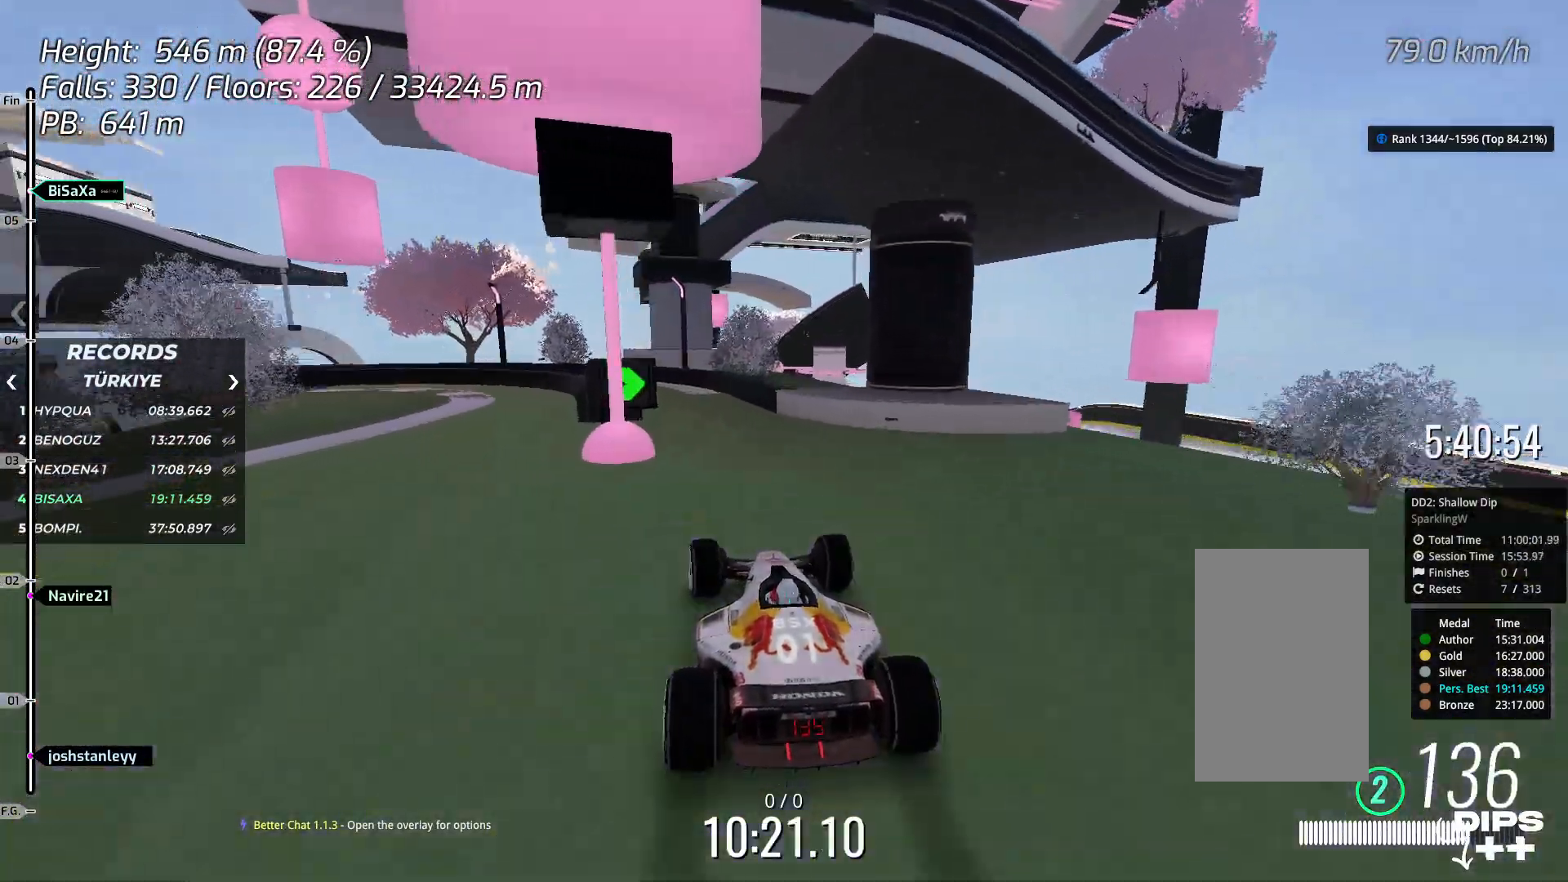
{"keys": ["left", "up"], "events": [[83, "right", "down"], [200, "right", "up"], [334, "left", "down"]]}
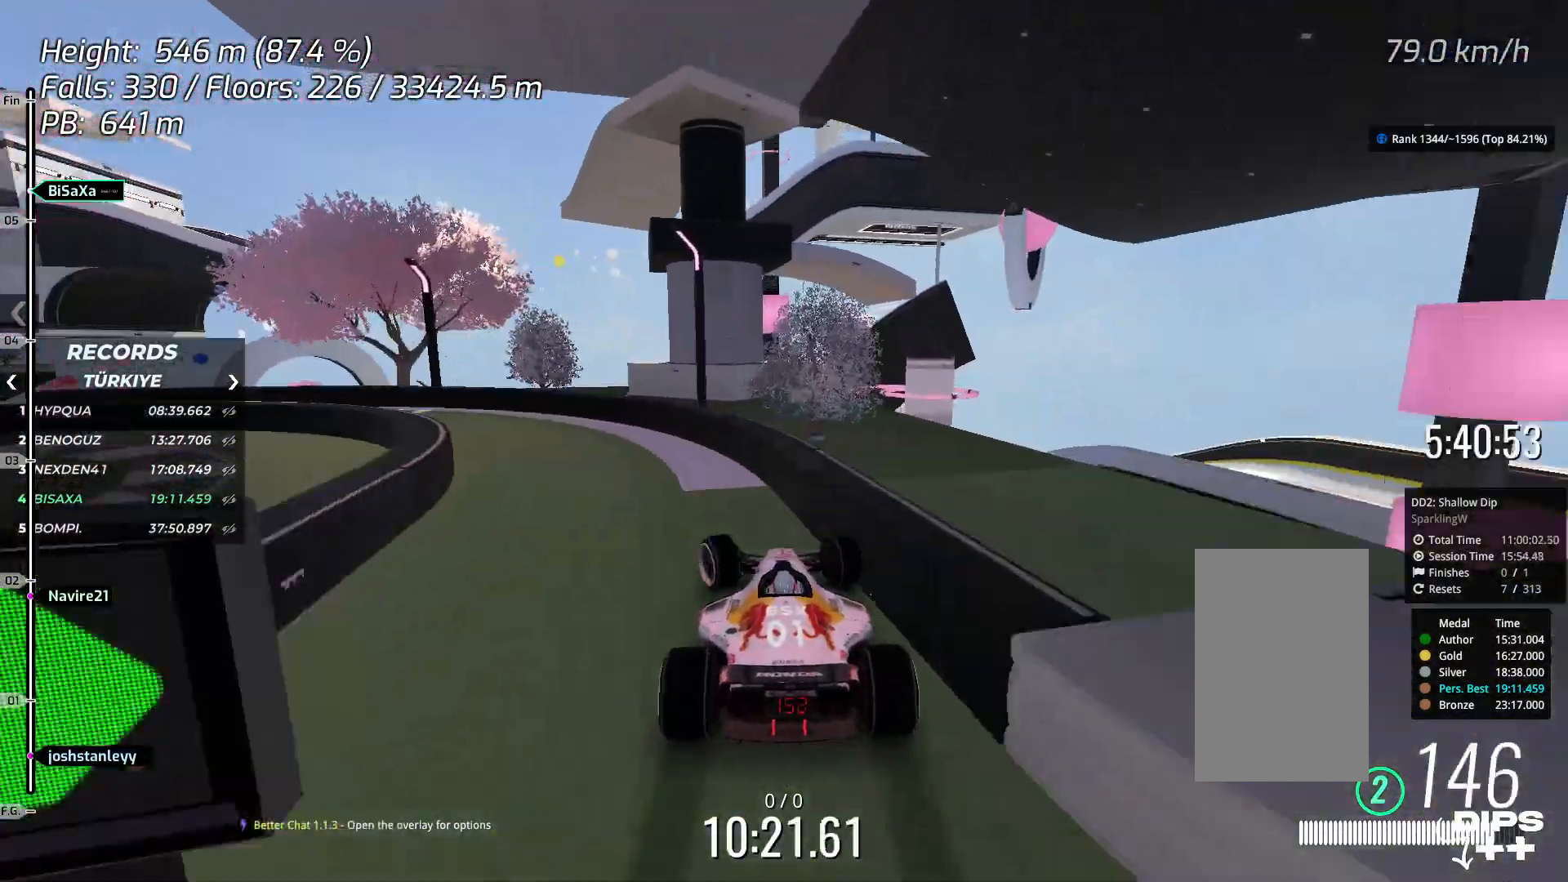
{"keys": ["left", "up"], "events": []}
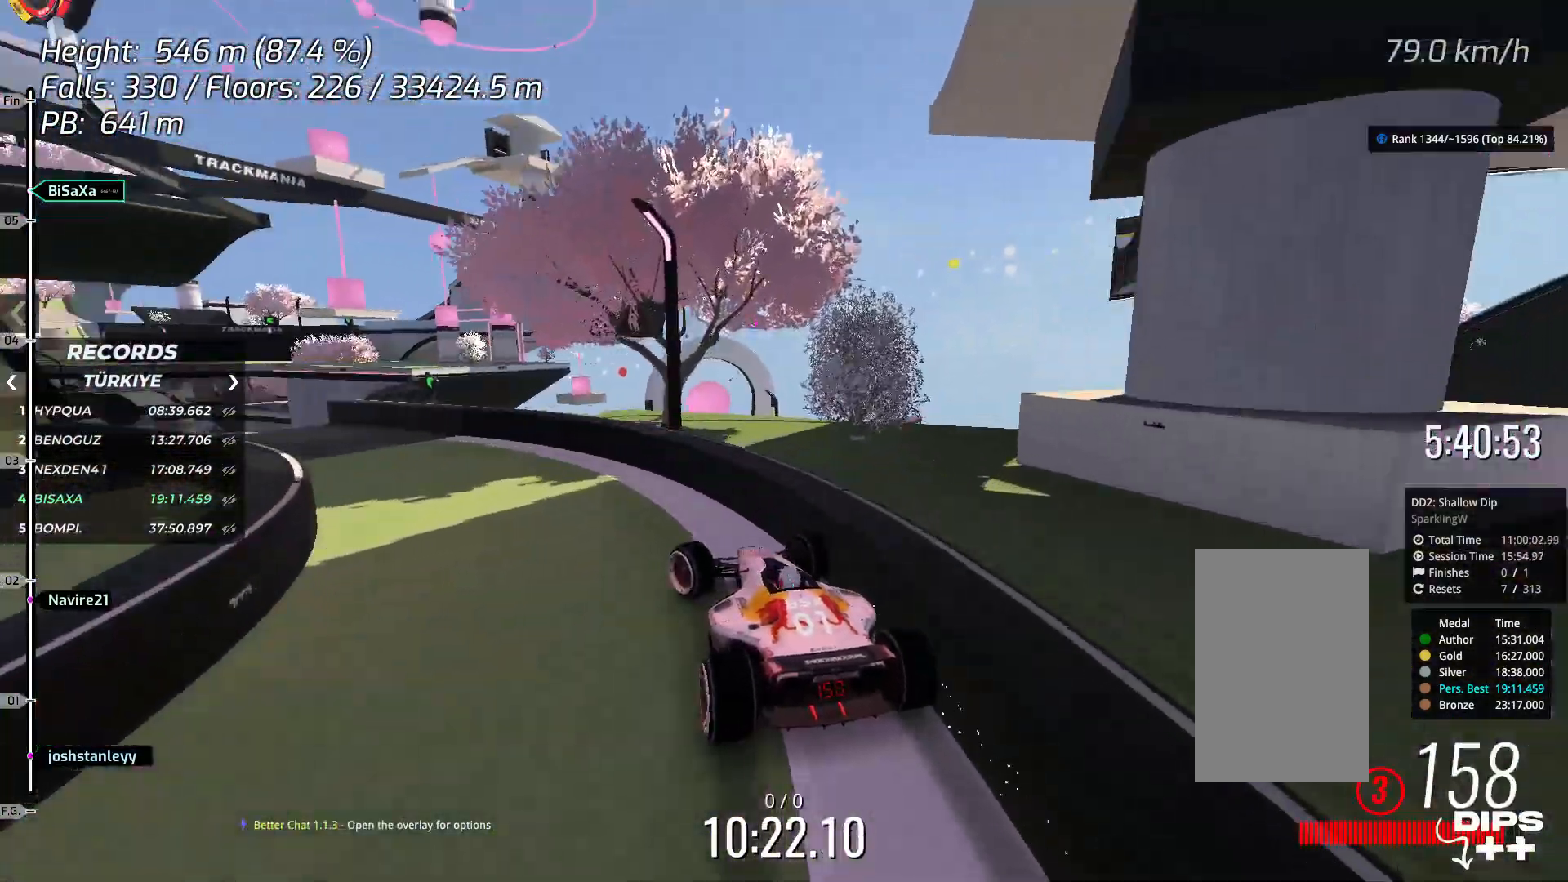
{"keys": ["up"], "events": [[351, "left", "up"]]}
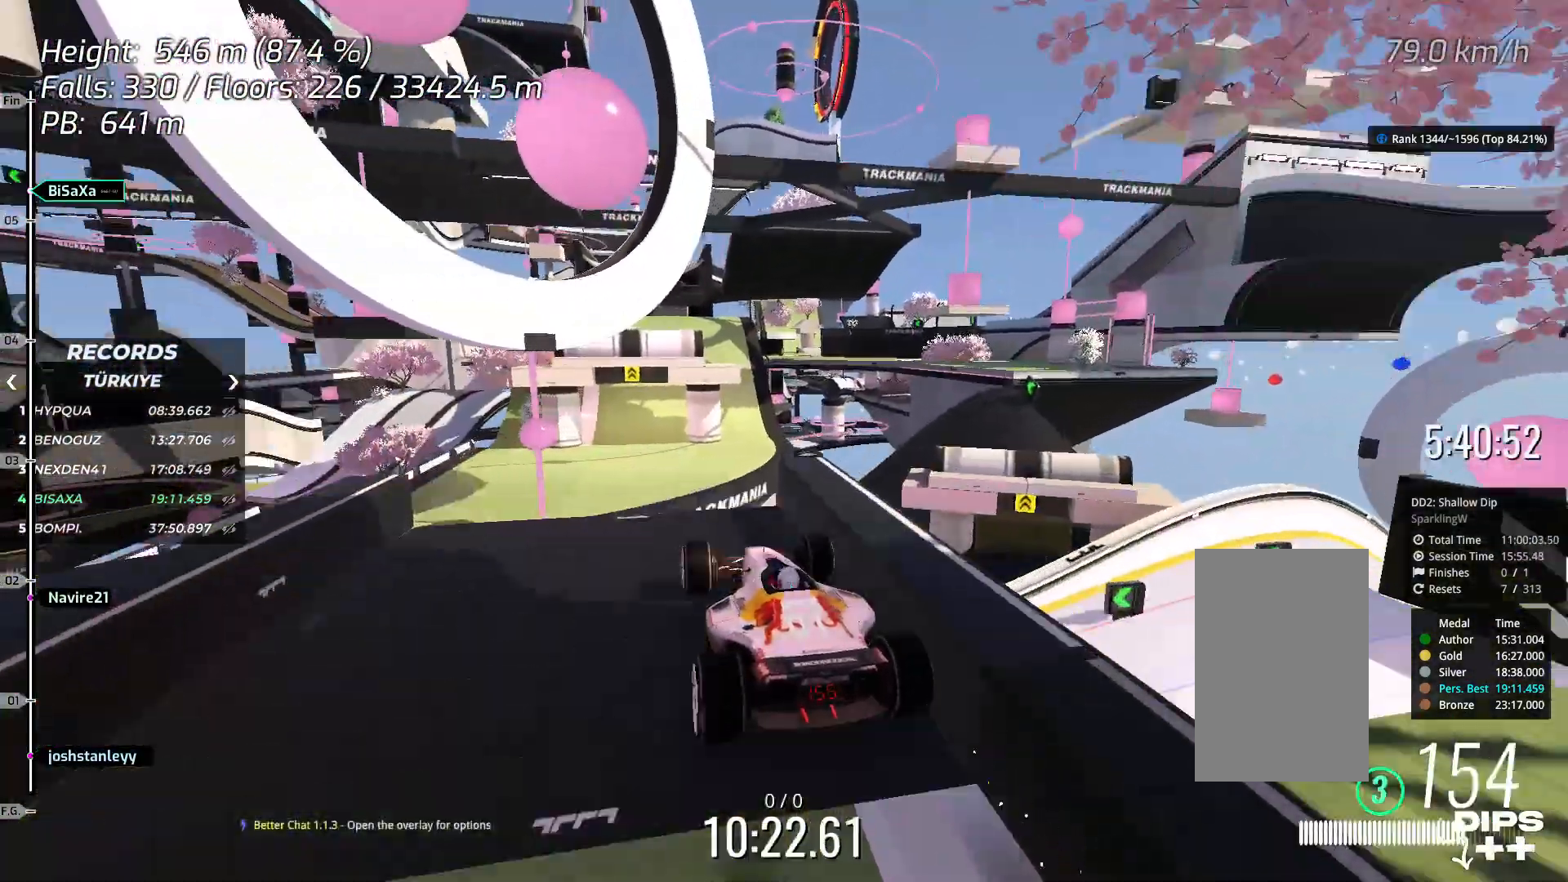
{"keys": ["up"], "events": [[351, "down", "down"], [451, "down", "up"]]}
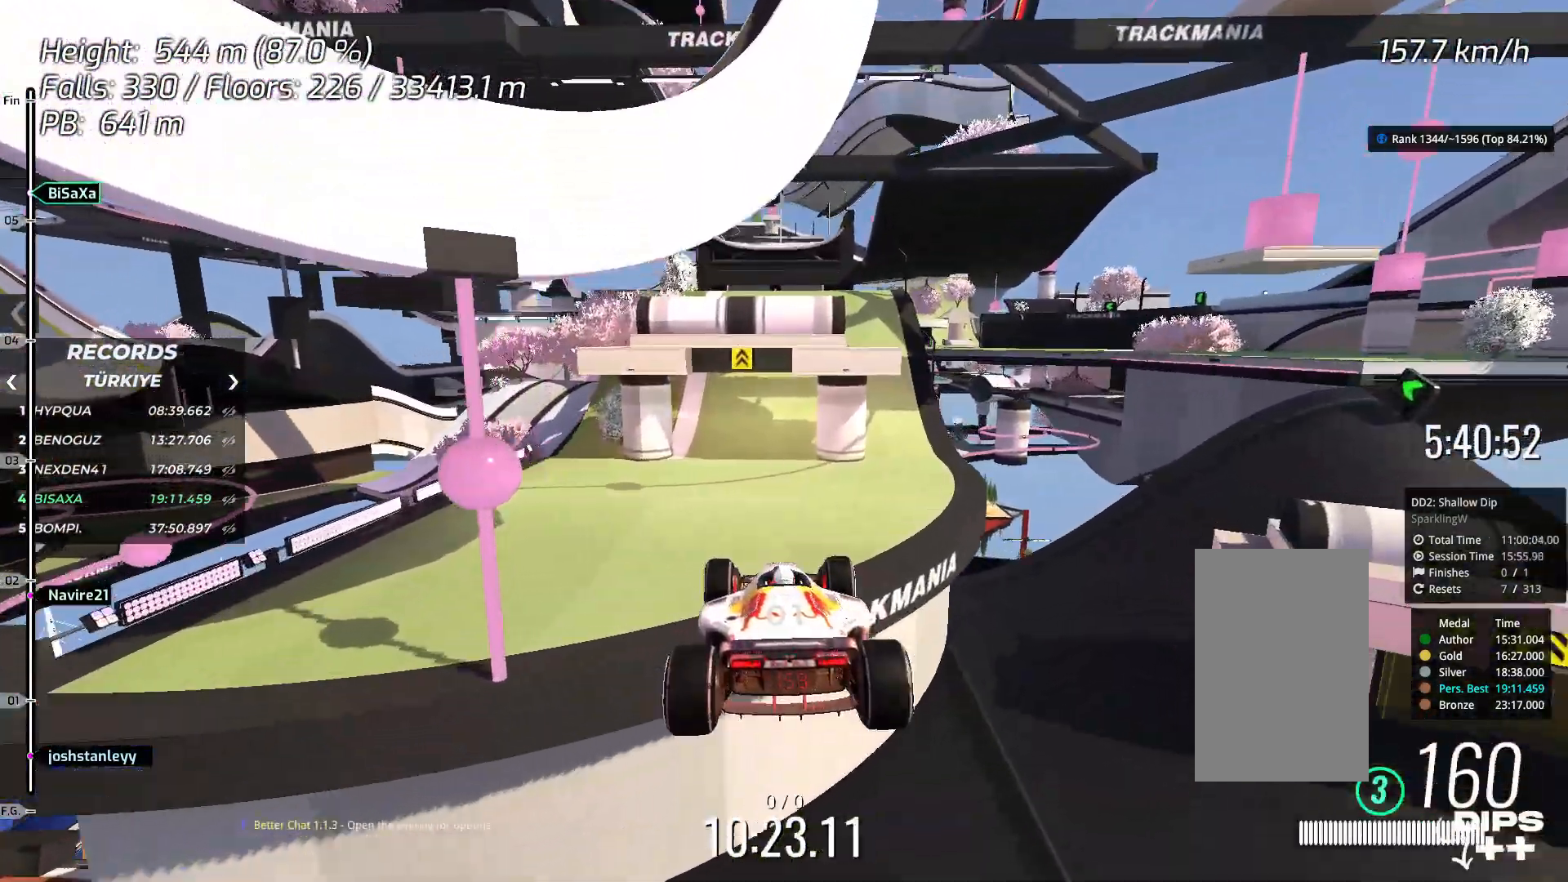
{"keys": ["right", "up"], "events": [[485, "right", "down"]]}
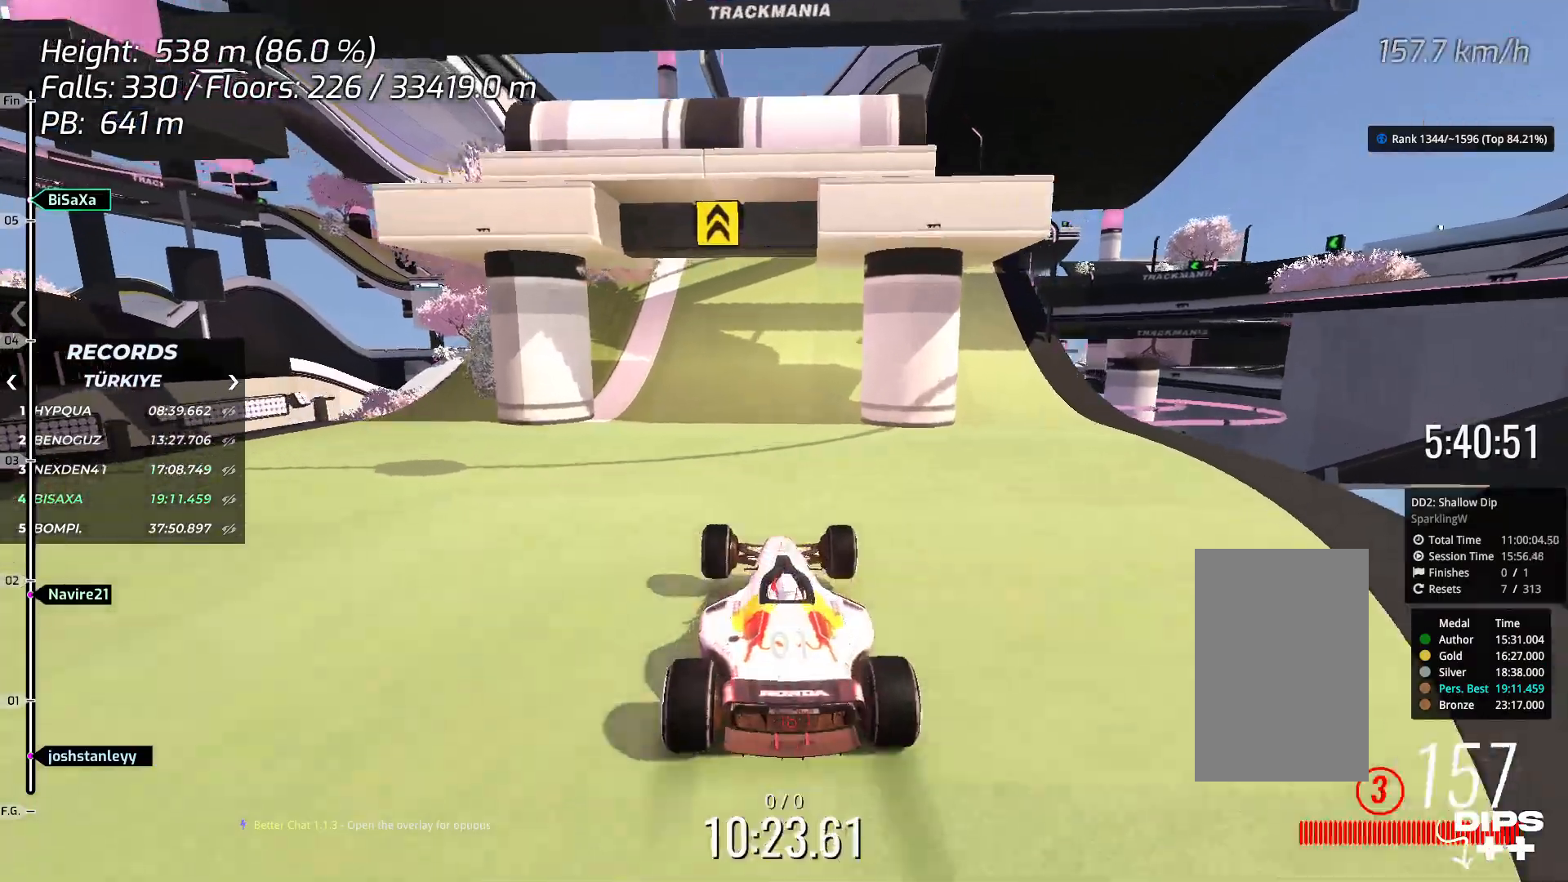
{"keys": ["up"], "events": [[67, "right", "up"]]}
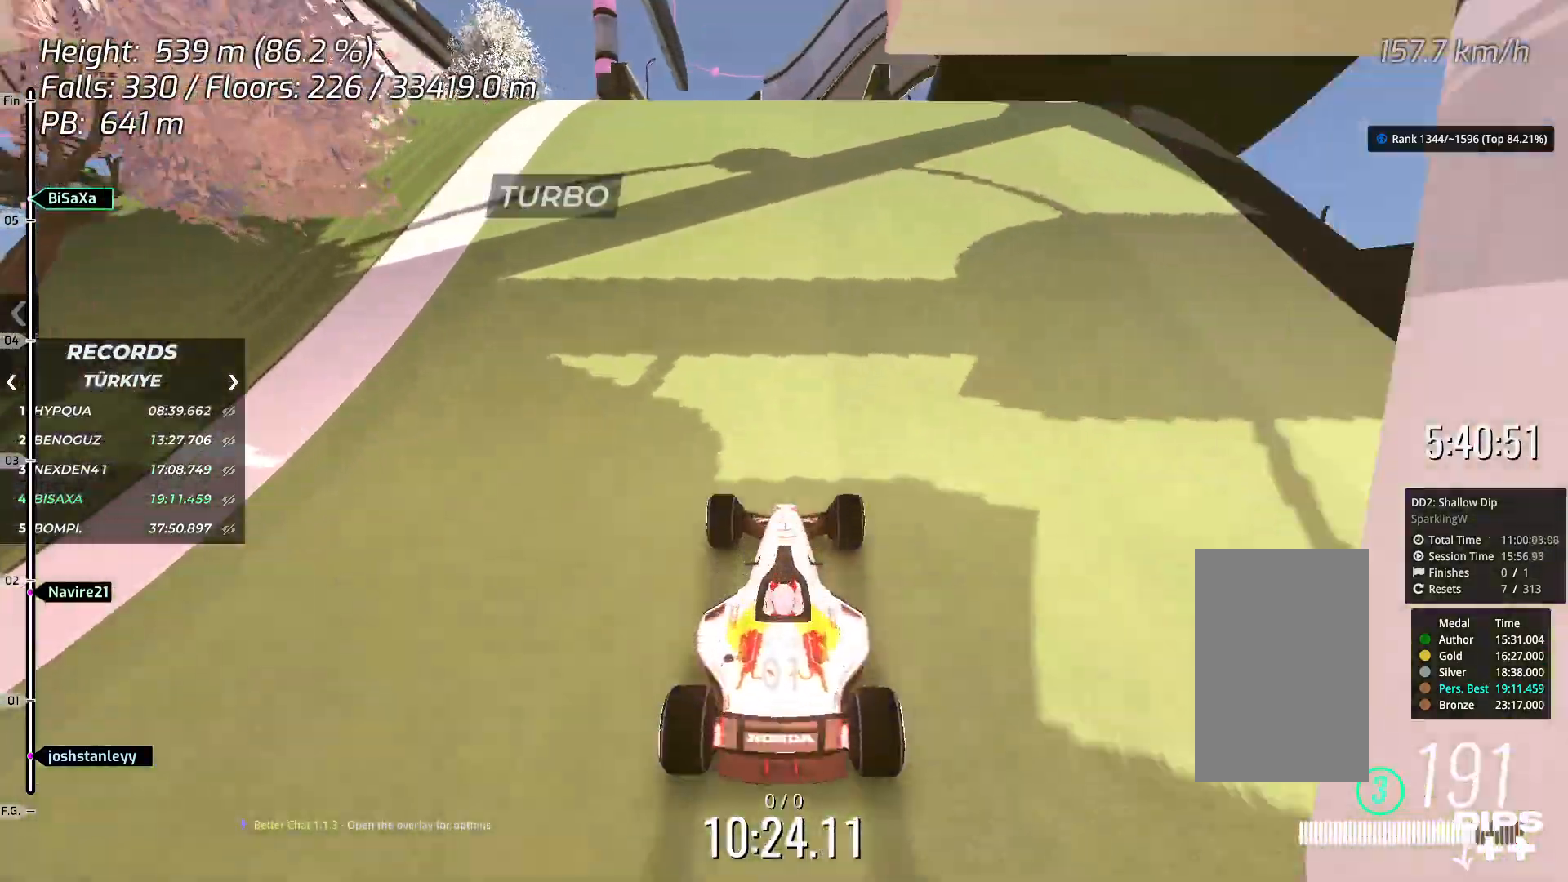
{"keys": ["up"], "events": [[183, "right", "down"], [250, "right", "up"]]}
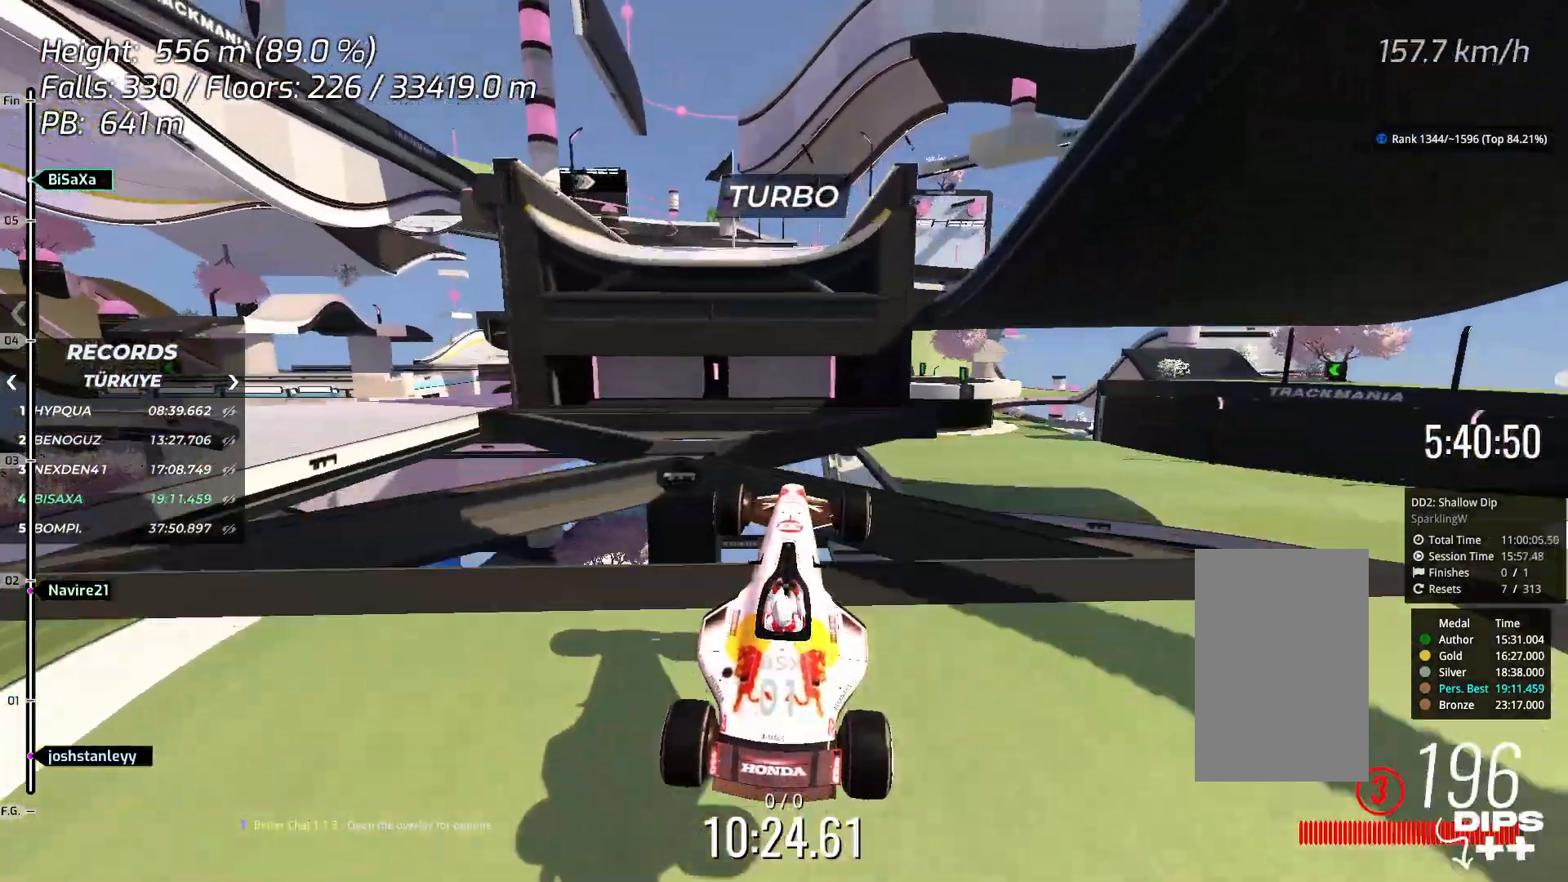
{"keys": [], "events": [[267, "up", "up"], [434, "down", "down"], [485, "down", "up"]]}
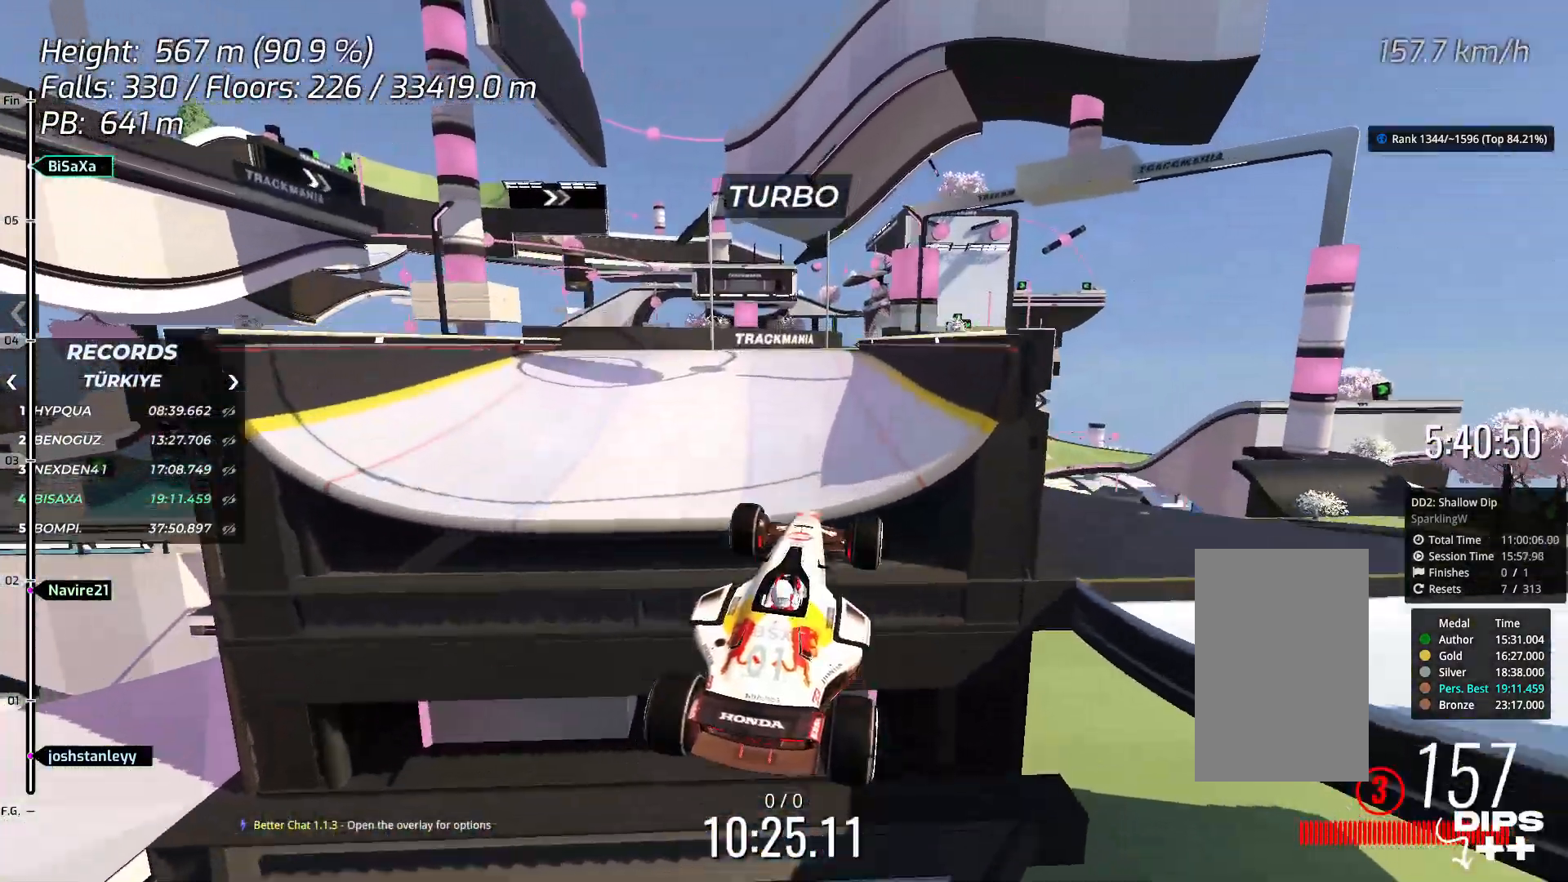
{"keys": ["right", "up"], "events": [[134, "up", "down"], [284, "right", "down"]]}
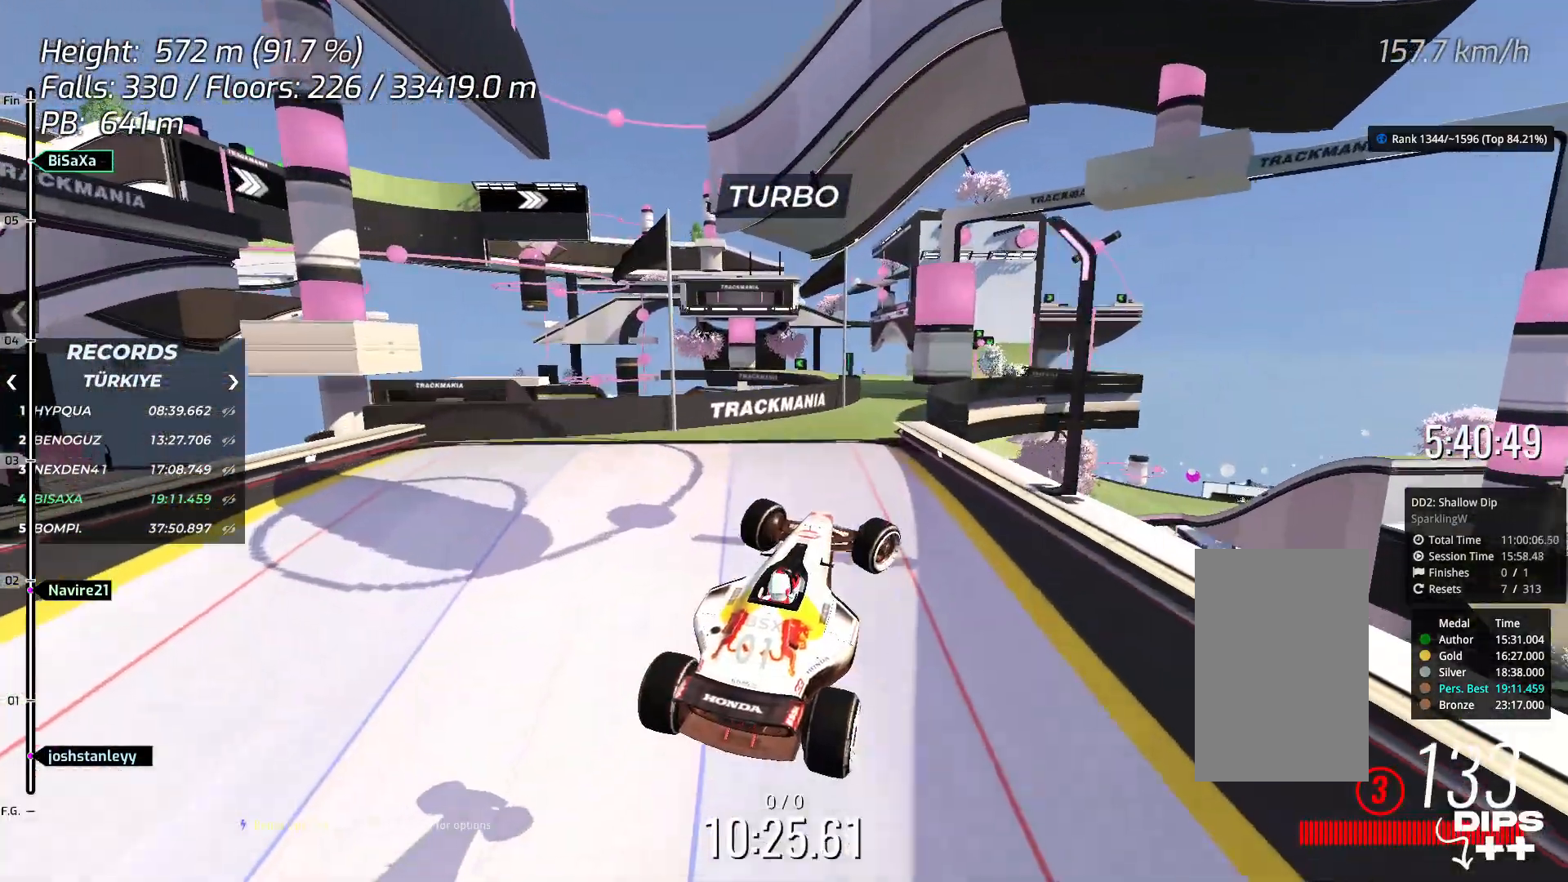
{"keys": ["right"], "events": [[401, "up", "up"]]}
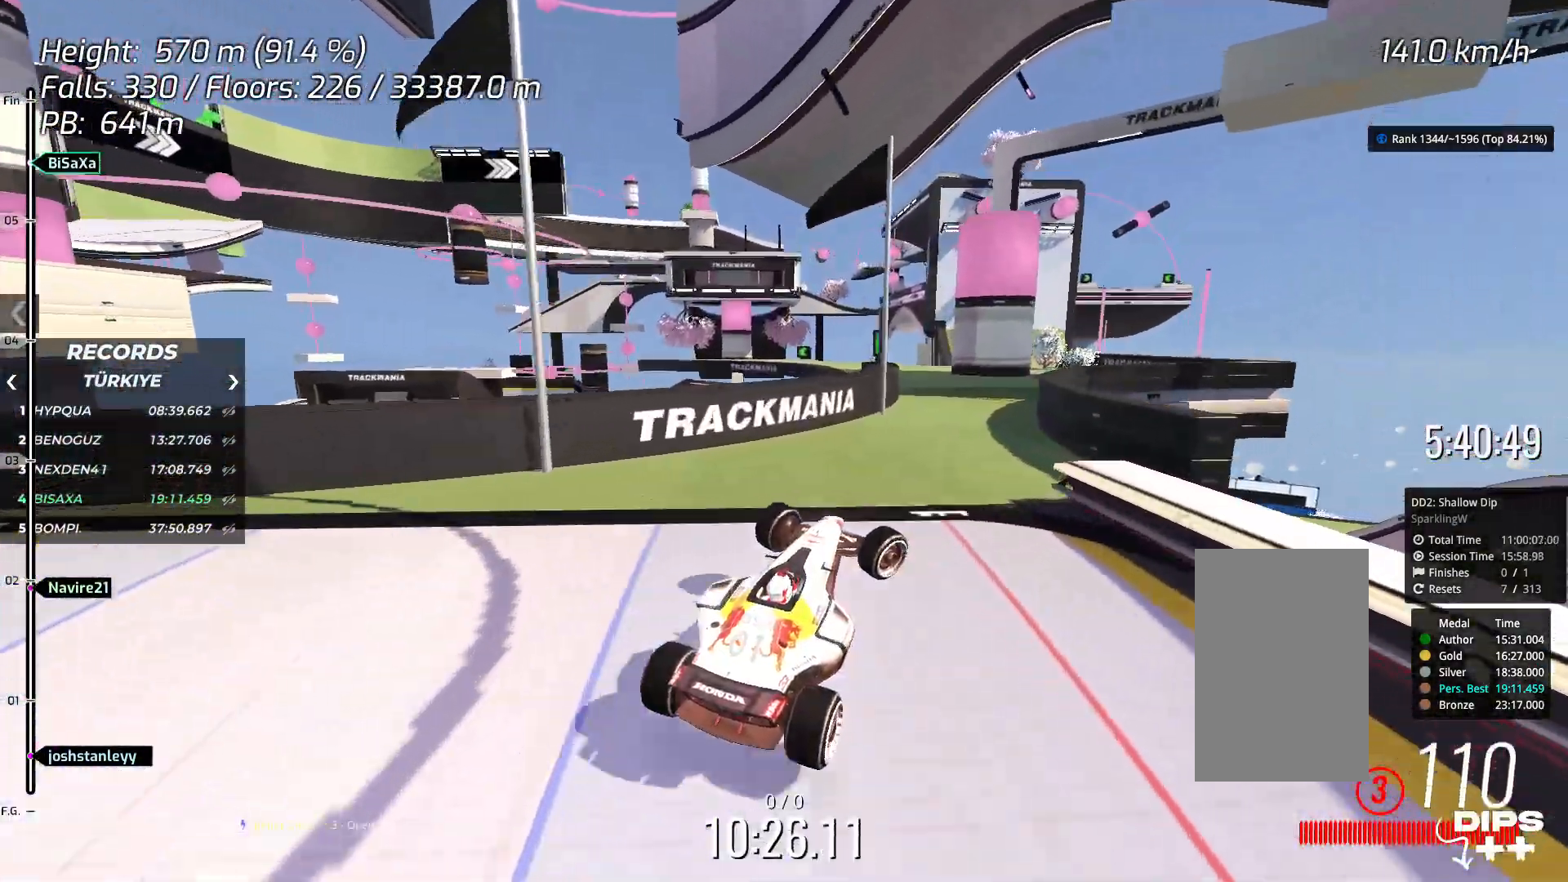
{"keys": [], "events": [[401, "right", "up"]]}
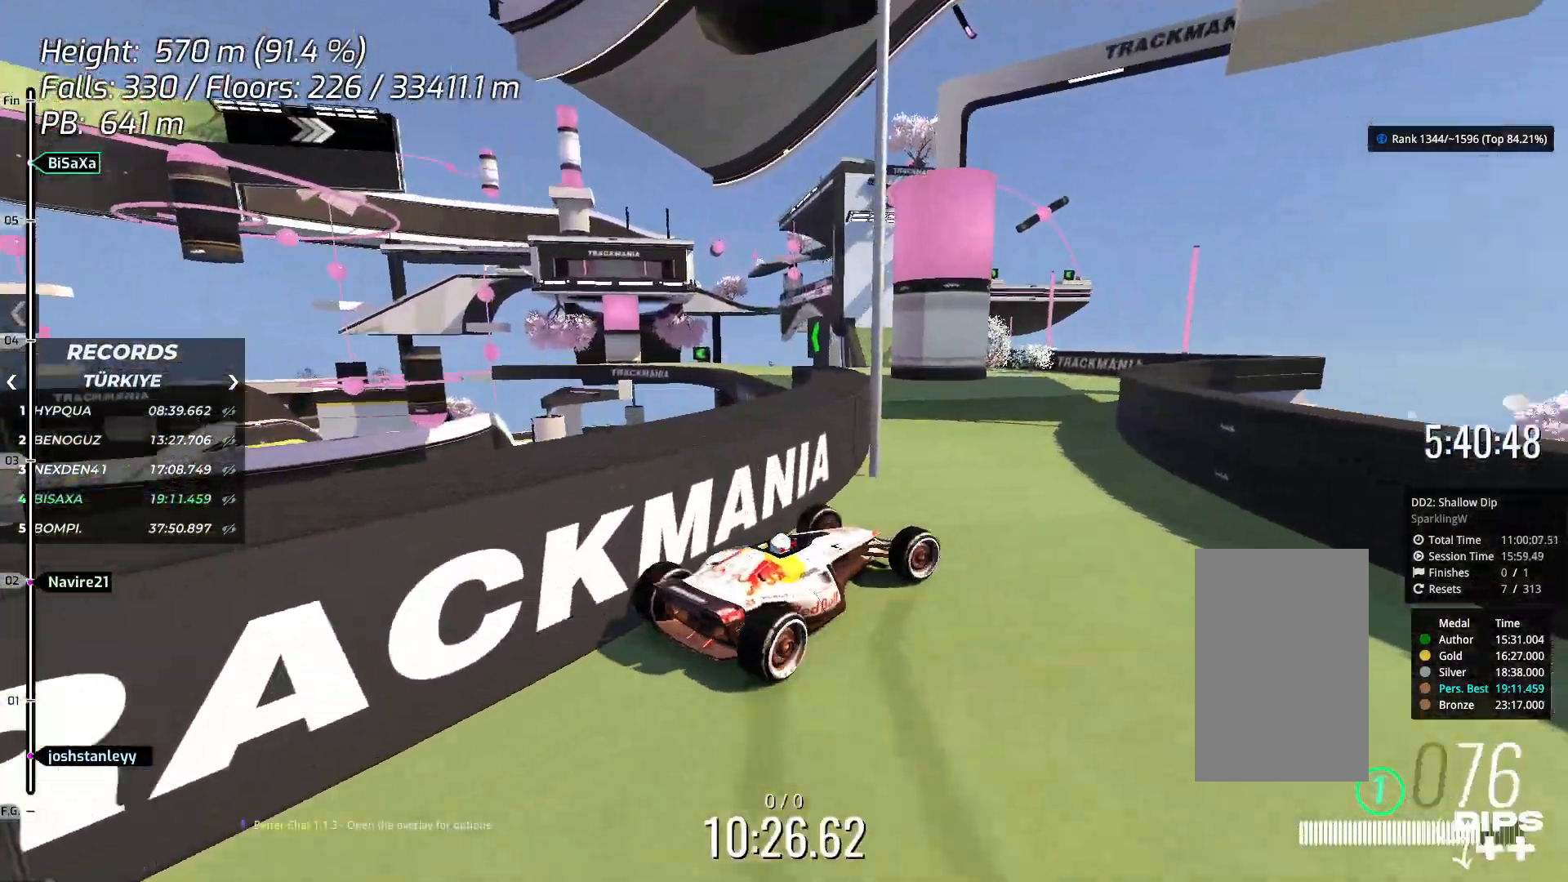
{"keys": ["left", "up"], "events": [[17, "up", "down"], [117, "right", "down"], [151, "right", "up"], [301, "up", "up"], [318, "left", "down"], [334, "up", "down"]]}
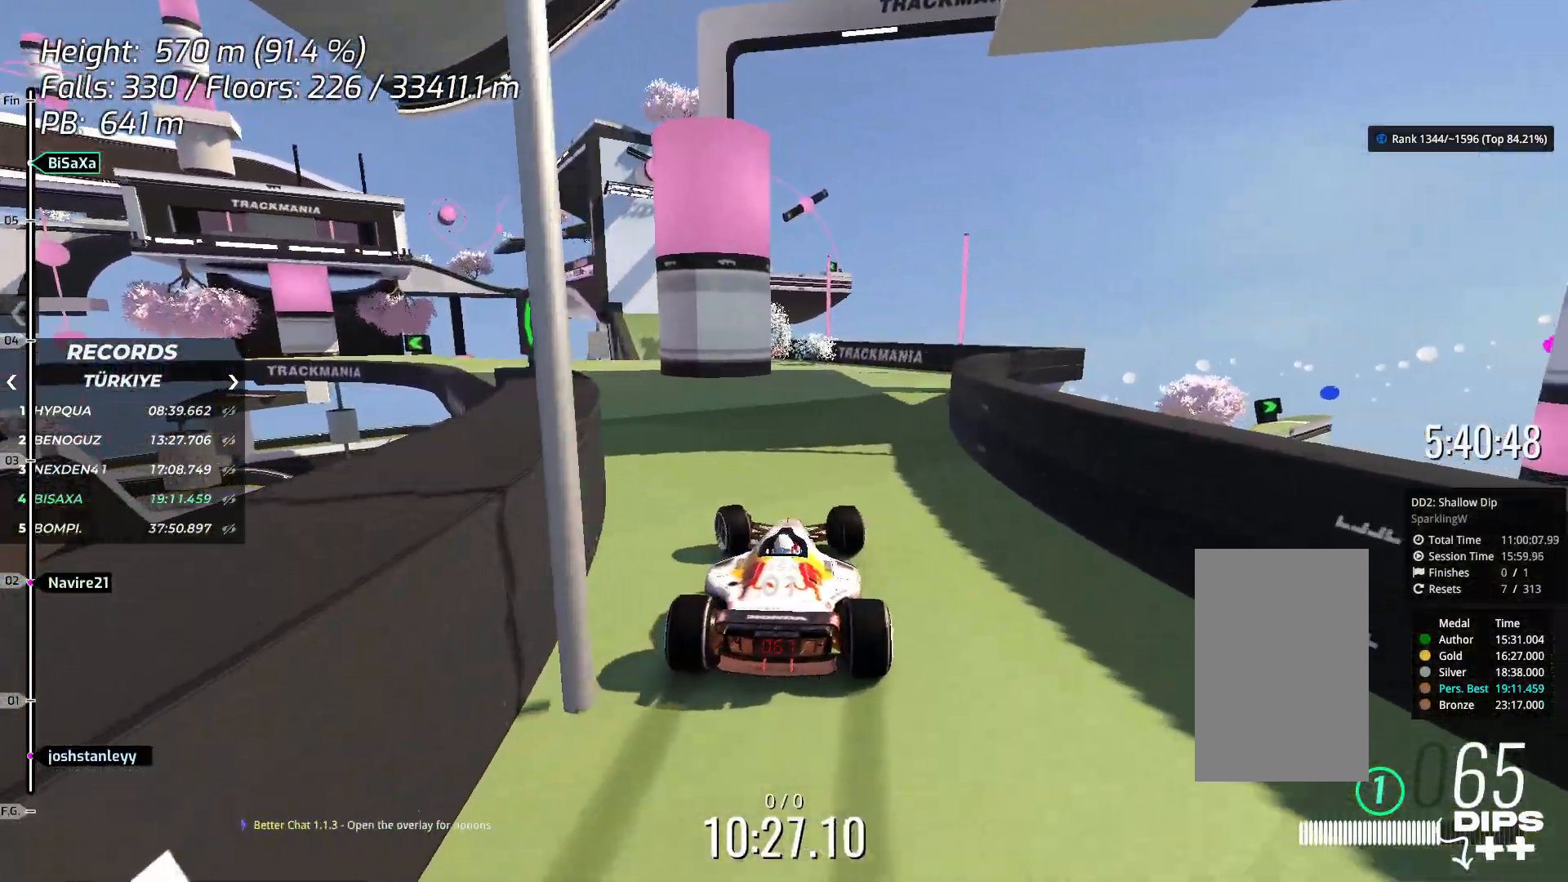
{"keys": ["up"], "events": [[117, "left", "up"], [284, "left", "down"], [418, "left", "up"]]}
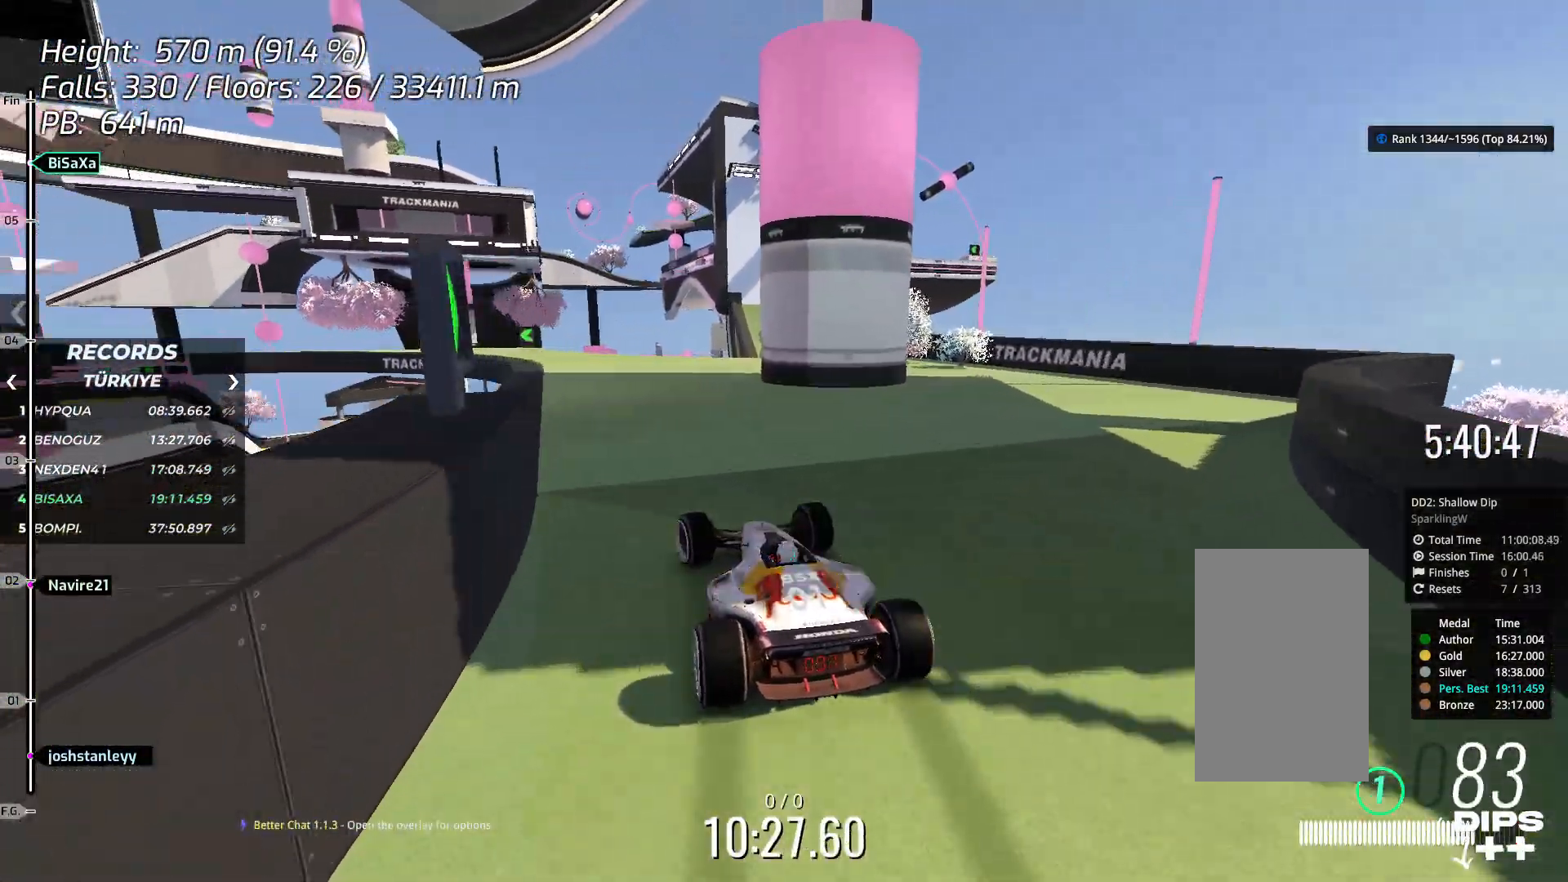
{"keys": ["up"], "events": []}
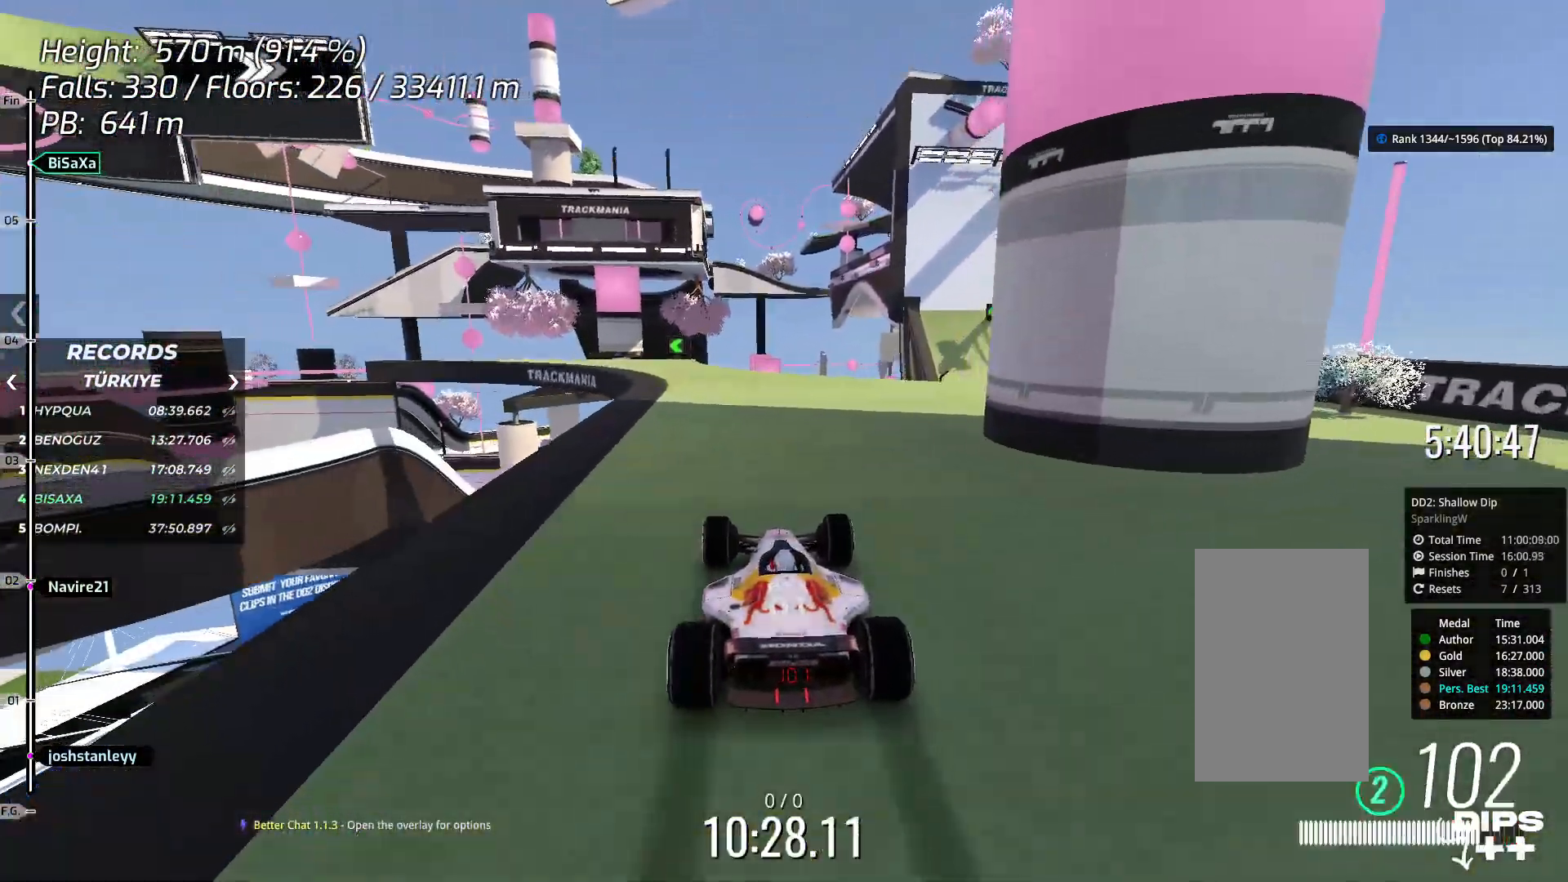
{"keys": ["up"], "events": [[268, "left", "down"], [401, "left", "up"]]}
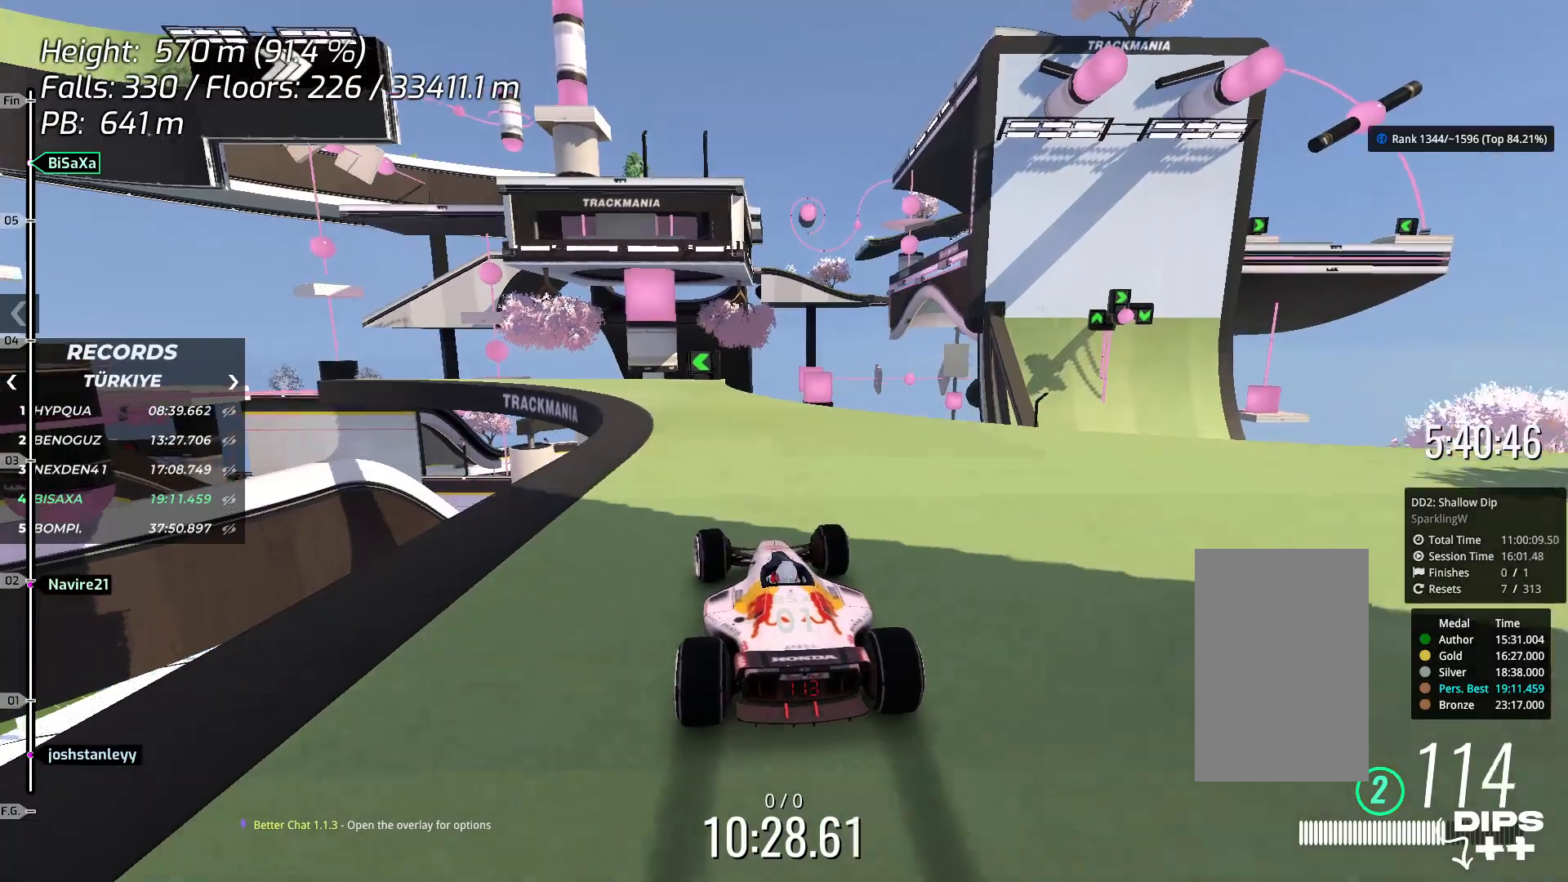
{"keys": ["left", "up"], "events": [[150, "left", "down"], [234, "left", "up"], [401, "left", "down"]]}
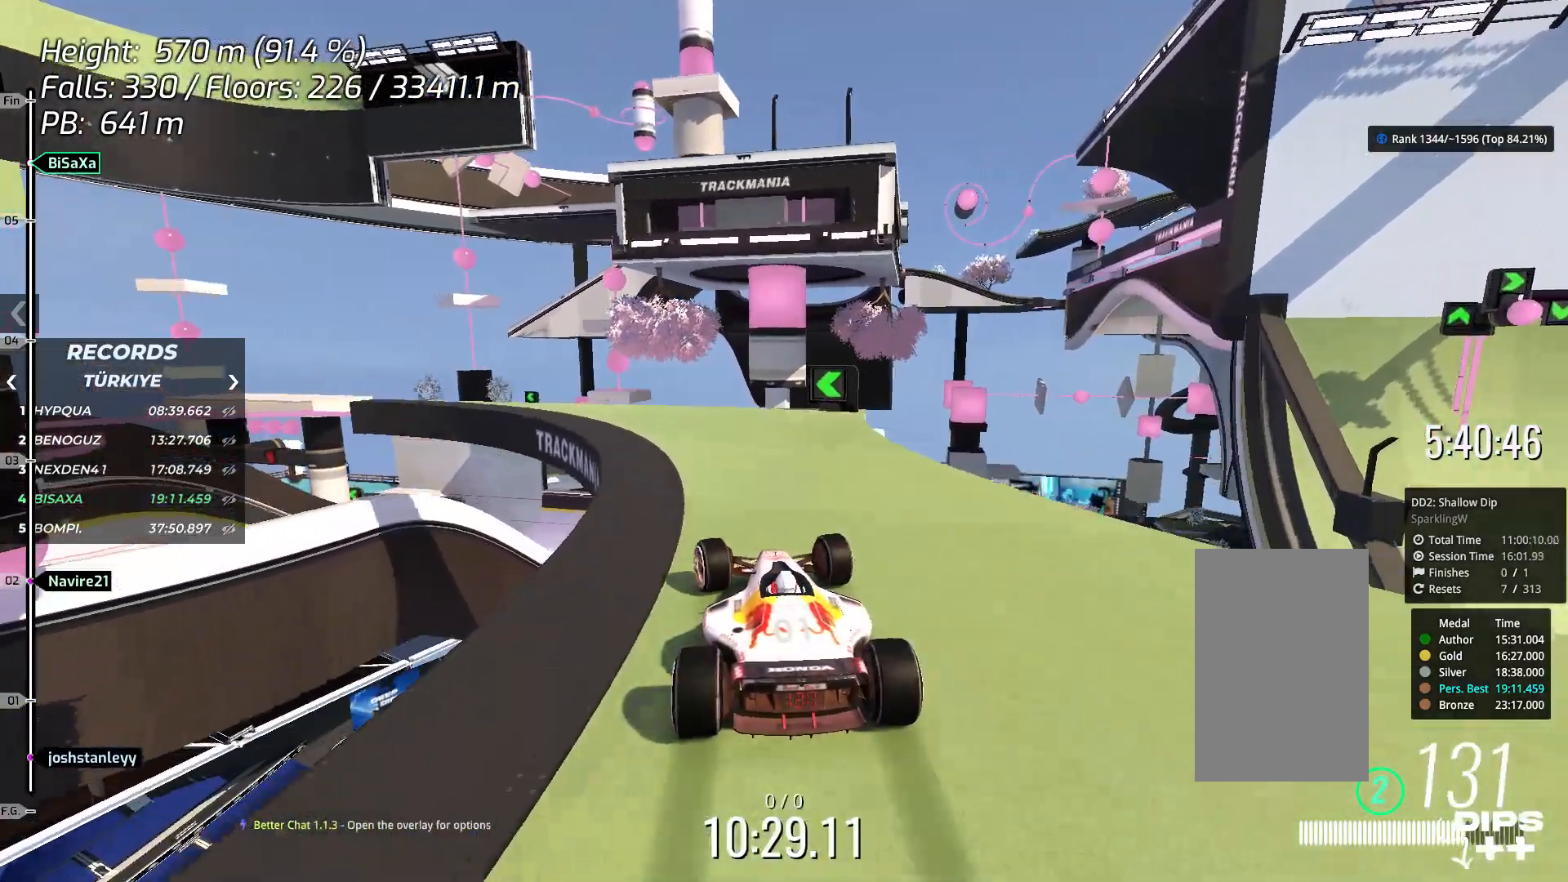
{"keys": ["up"], "events": [[17, "left", "up"], [117, "left", "down"], [267, "left", "up"], [368, "left", "down"], [434, "left", "up"]]}
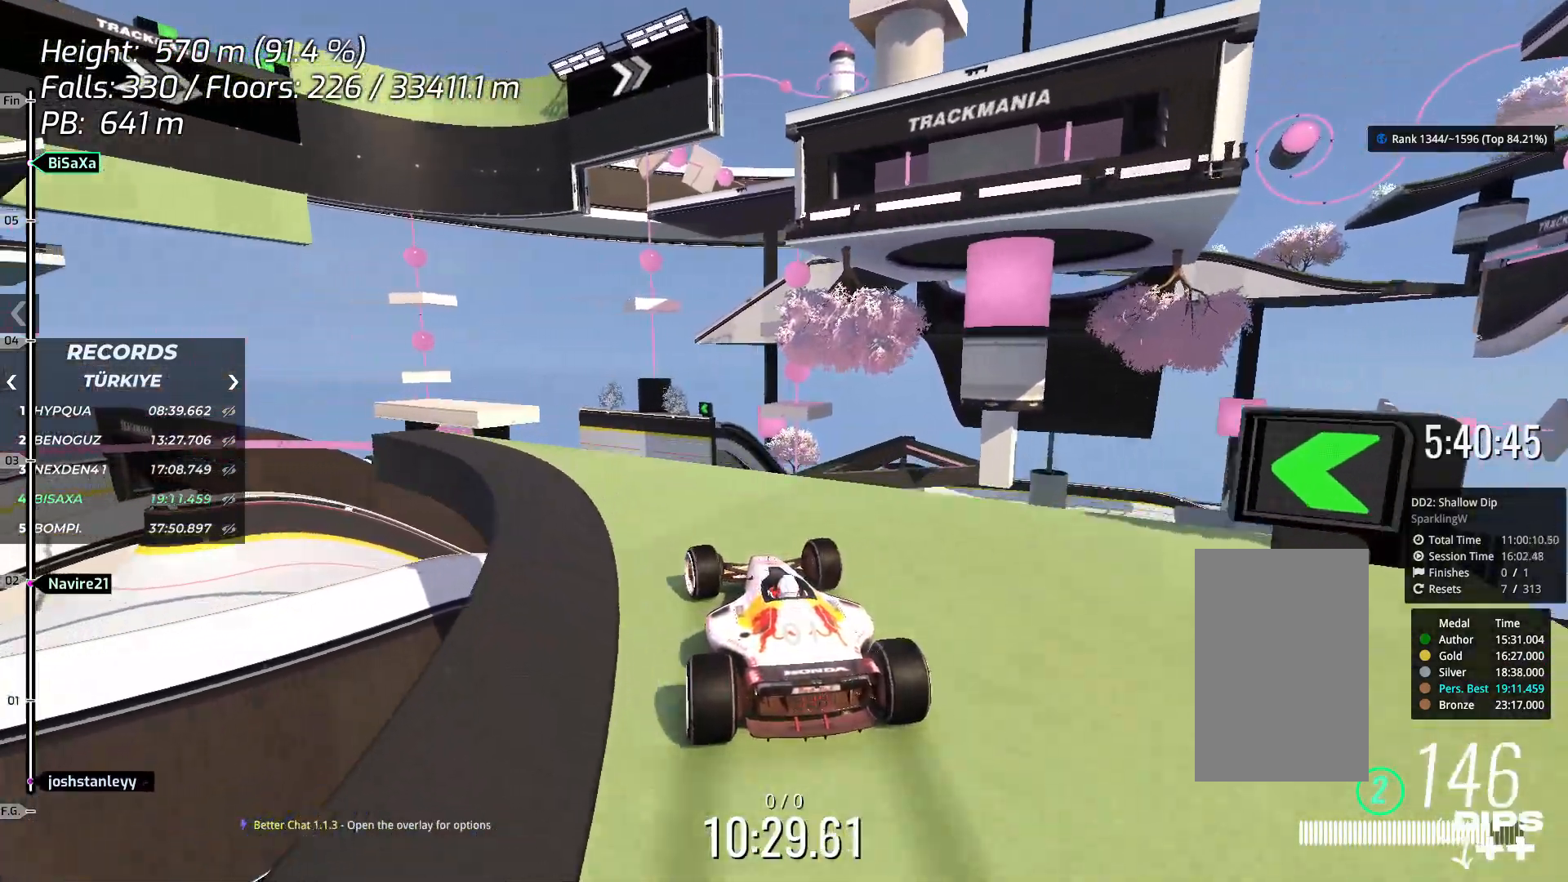
{"keys": ["left", "up"], "events": [[67, "right", "down"], [151, "right", "up"], [334, "left", "down"], [401, "down", "down"], [451, "down", "up"]]}
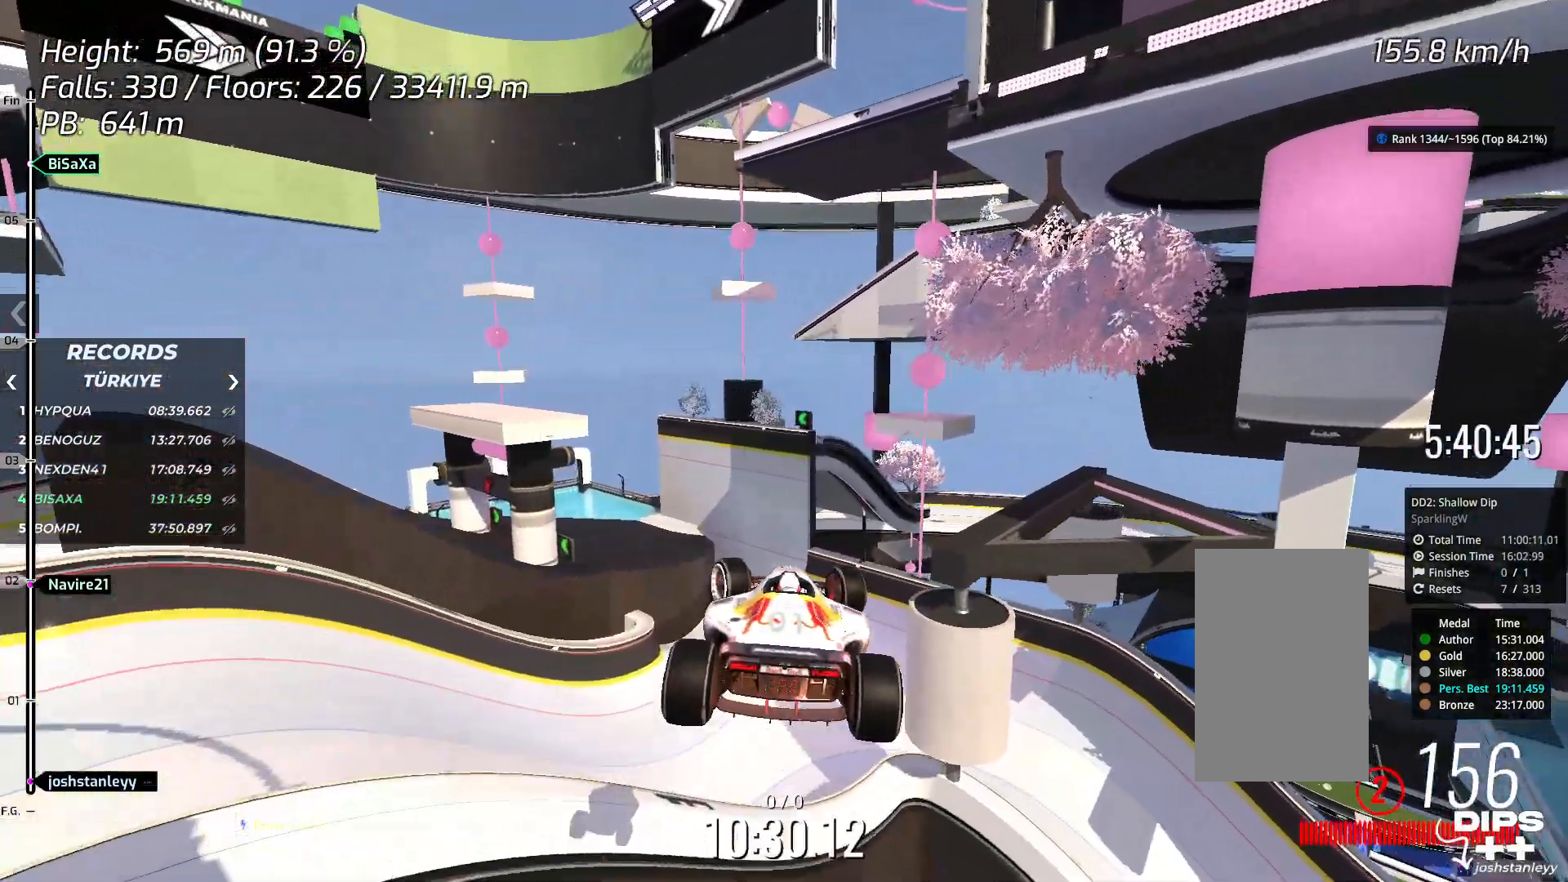
{"keys": ["left"], "events": [[167, "left", "up"], [234, "left", "down"], [234, "up", "up"]]}
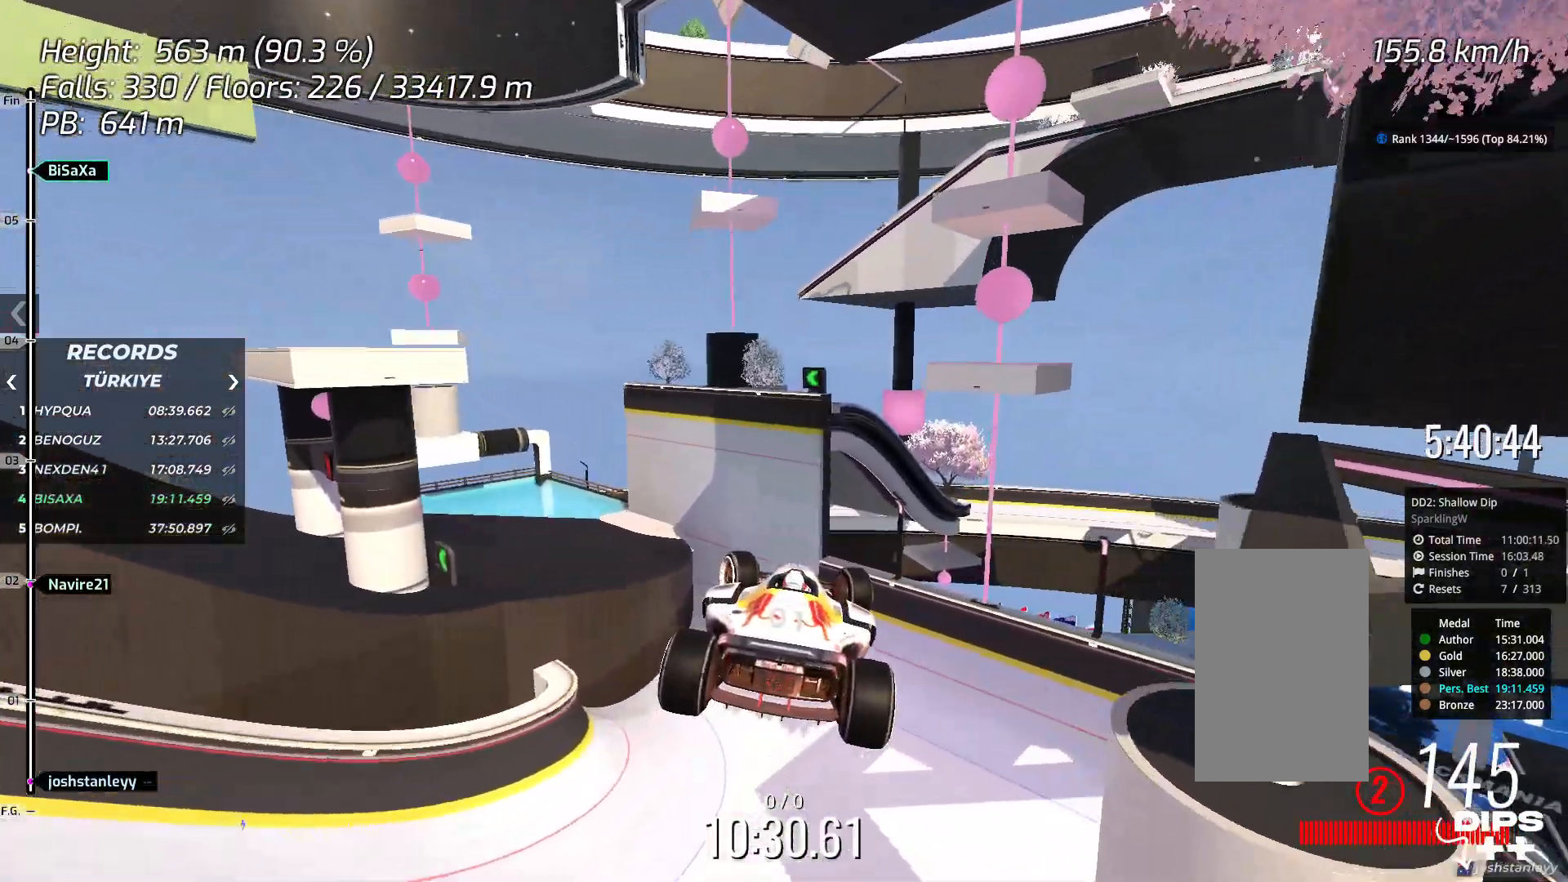
{"keys": ["left", "up"], "events": [[251, "up", "down"]]}
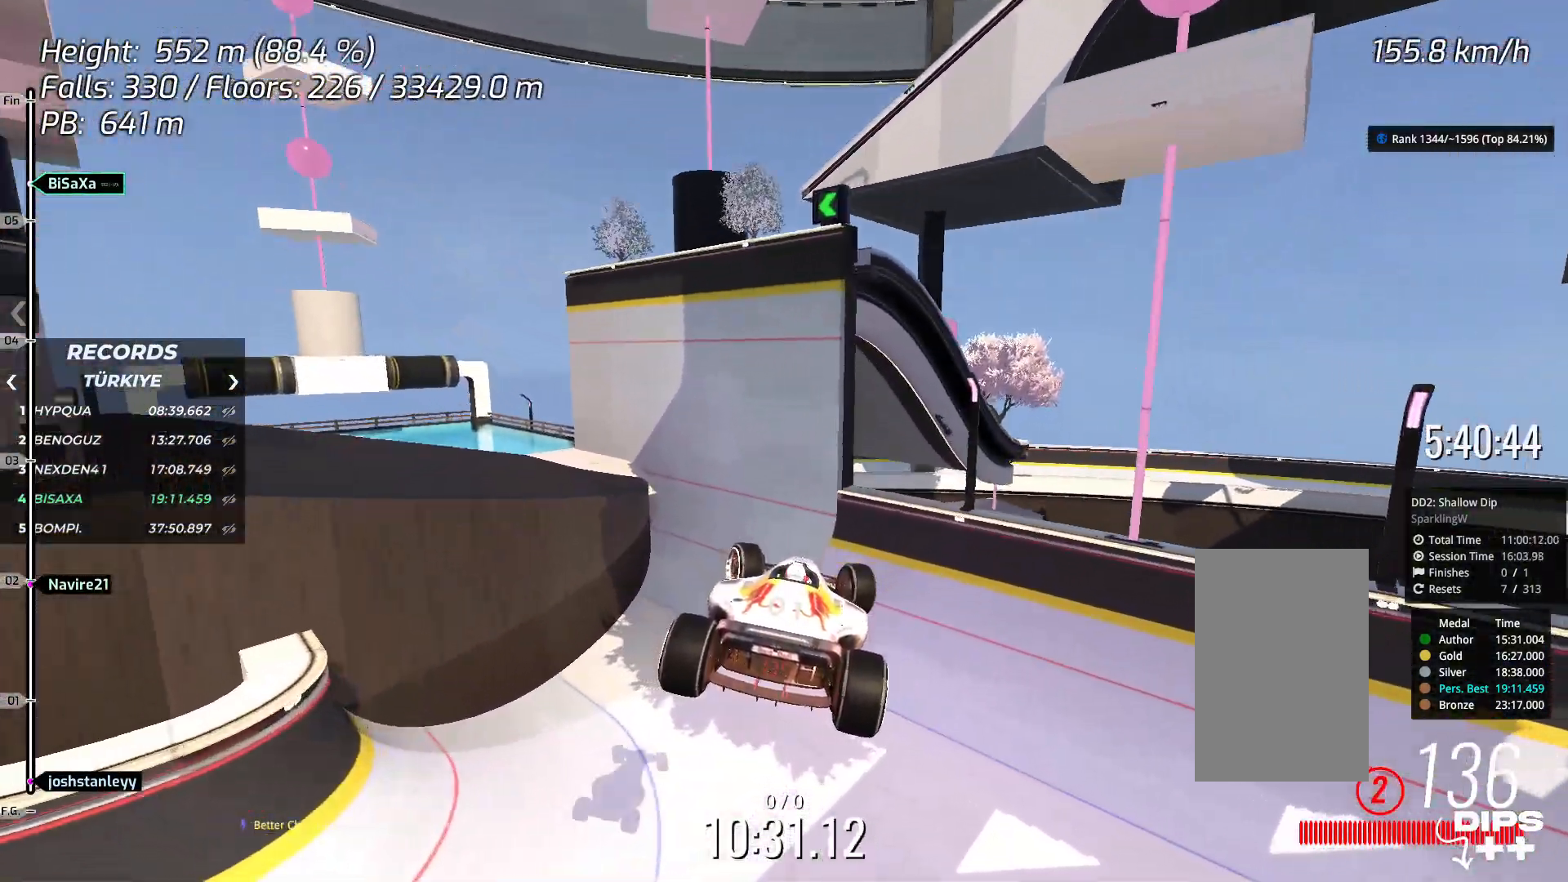
{"keys": ["left", "up"], "events": []}
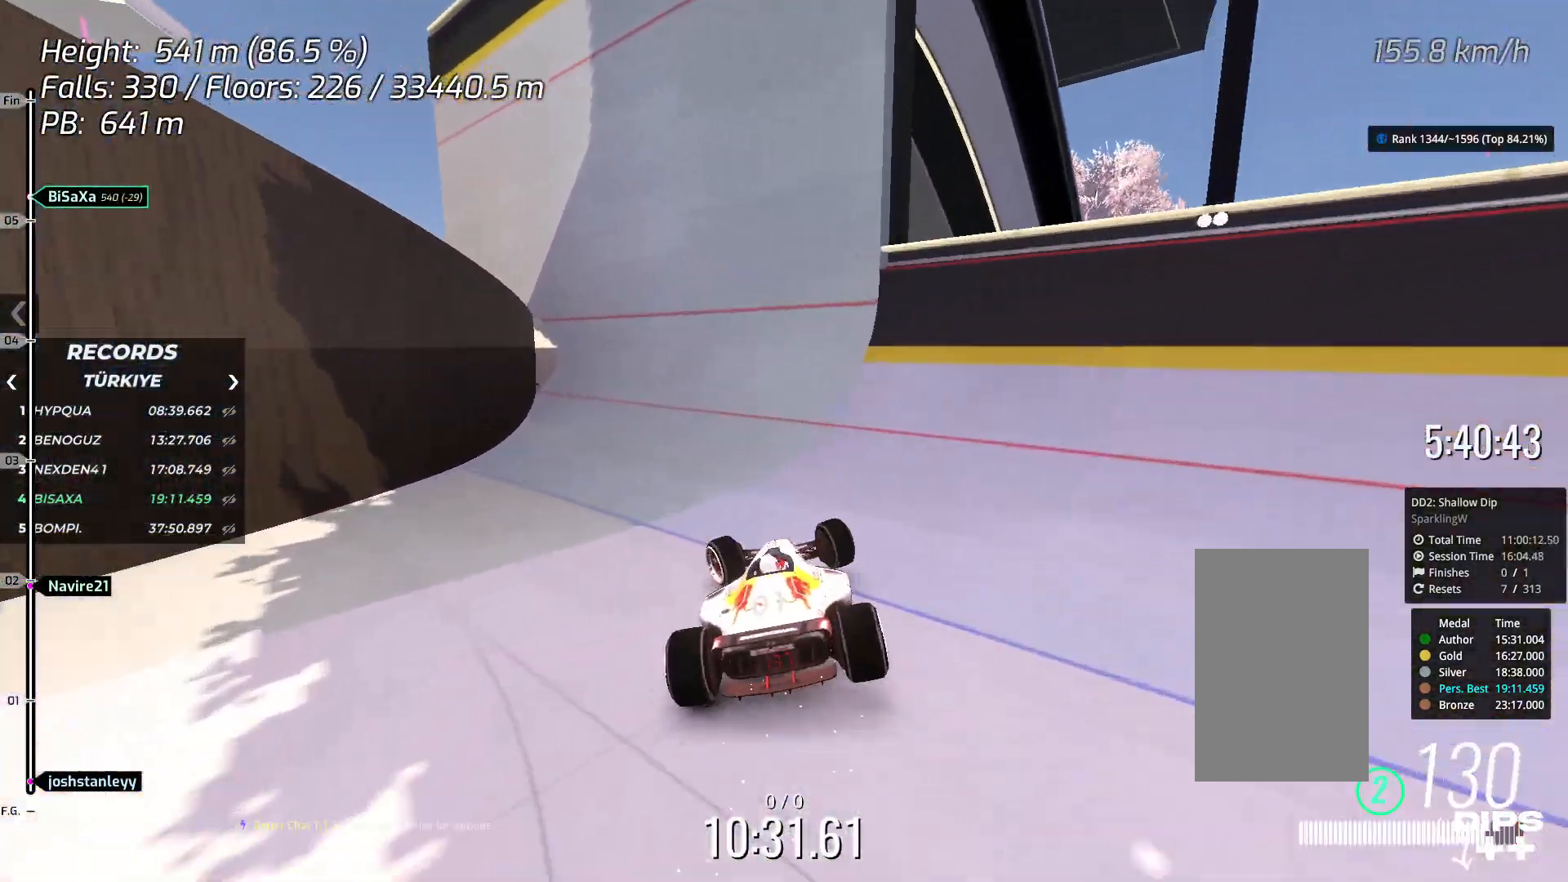
{"keys": [], "events": [[101, "left", "up"], [234, "right", "down"], [335, "right", "up"], [385, "up", "up"]]}
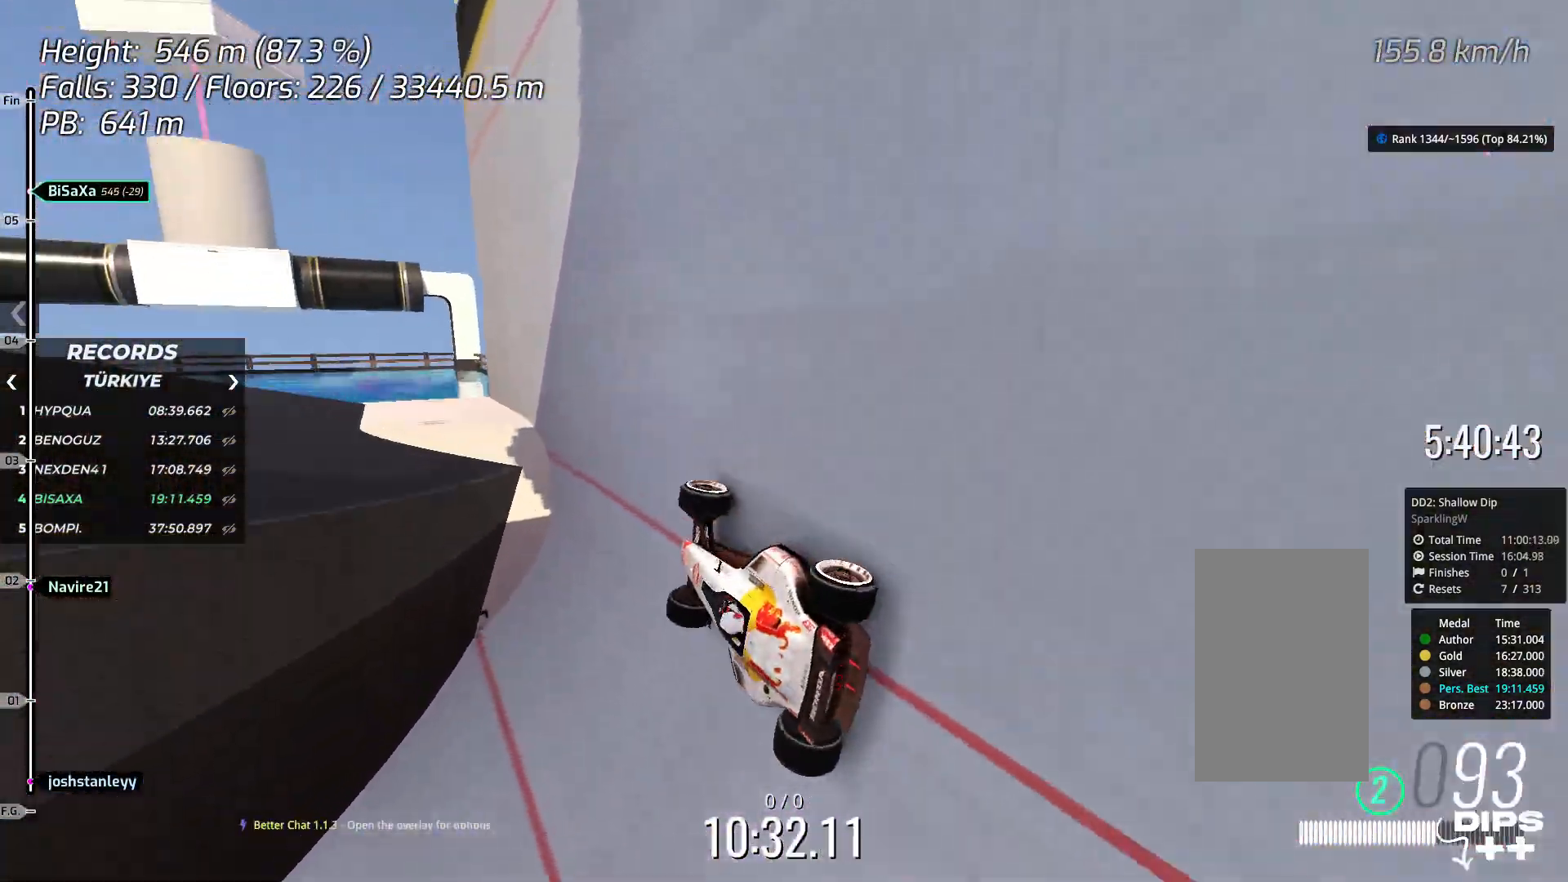
{"keys": ["up"], "events": [[217, "up", "down"]]}
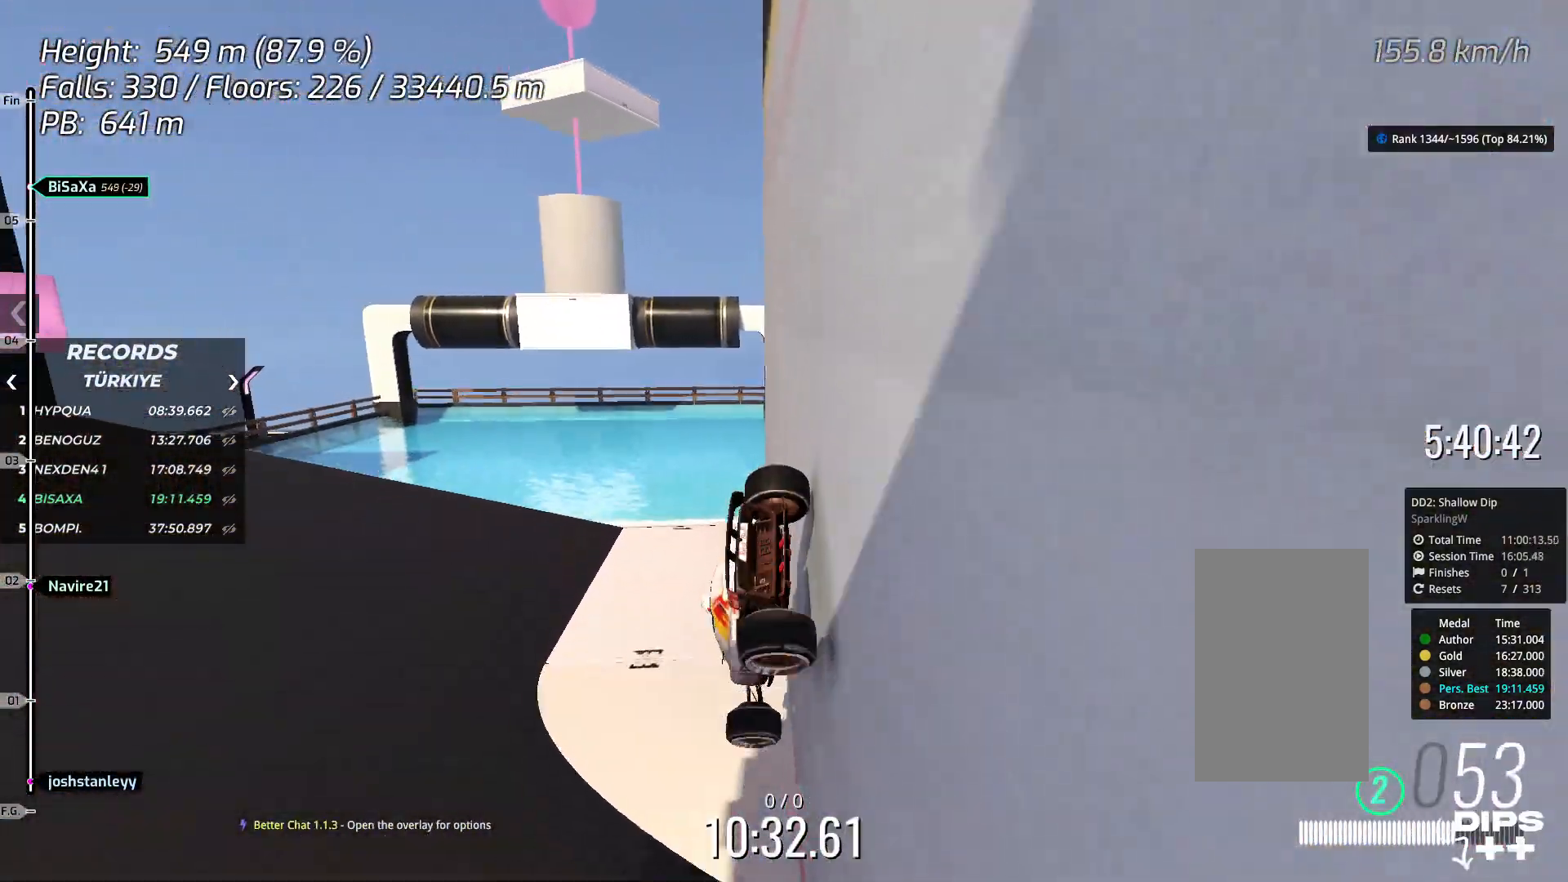
{"keys": ["left"], "events": [[67, "up", "up"], [351, "left", "down"]]}
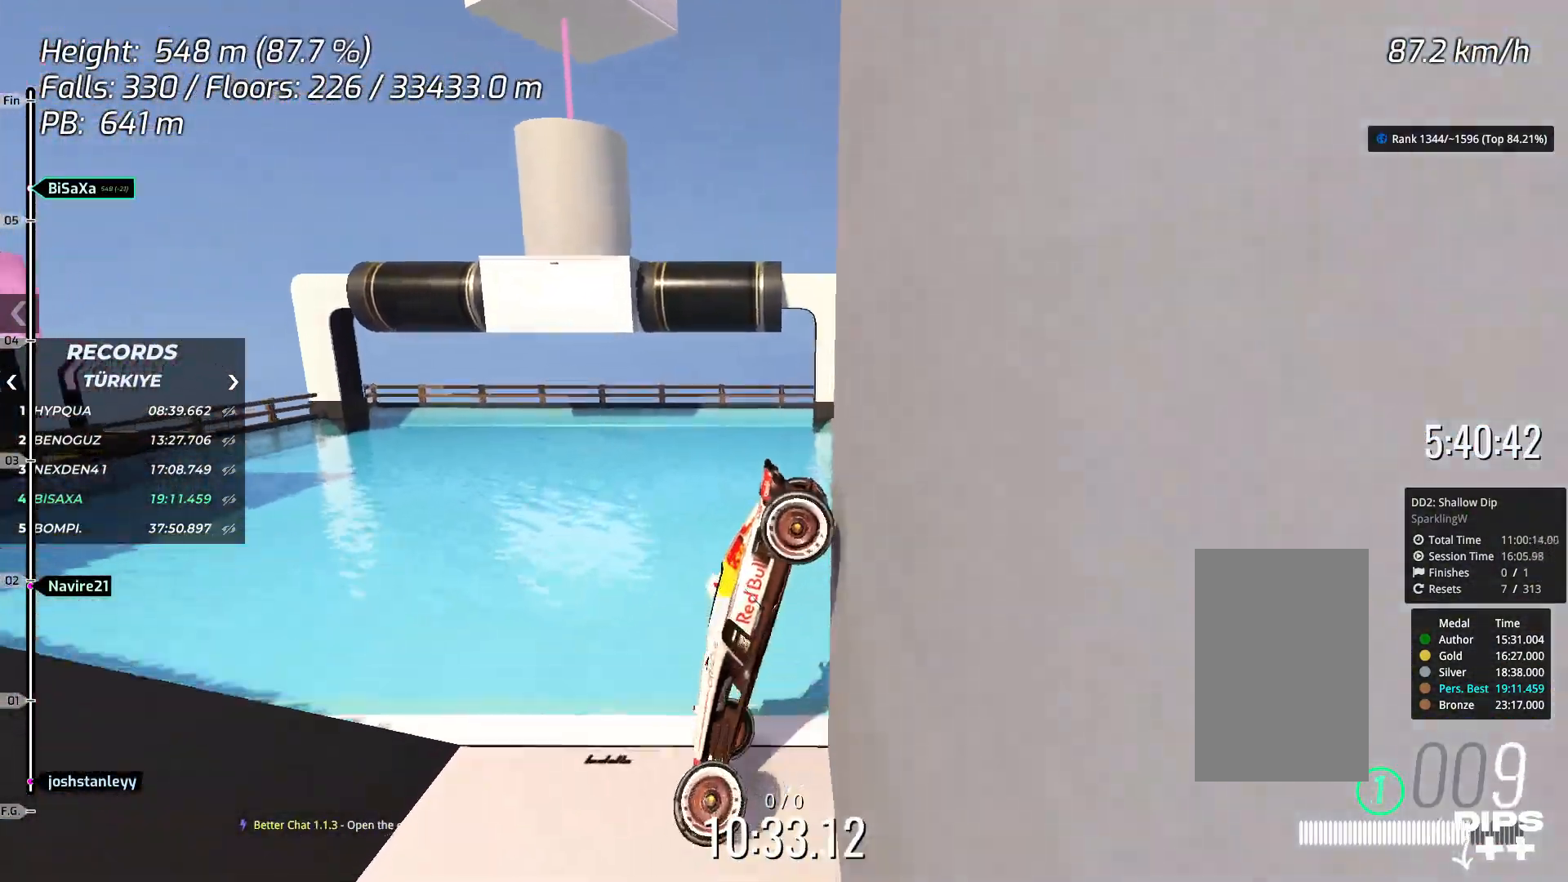
{"keys": ["left", "up"], "events": [[168, "up", "down"], [218, "left", "up"], [418, "left", "down"]]}
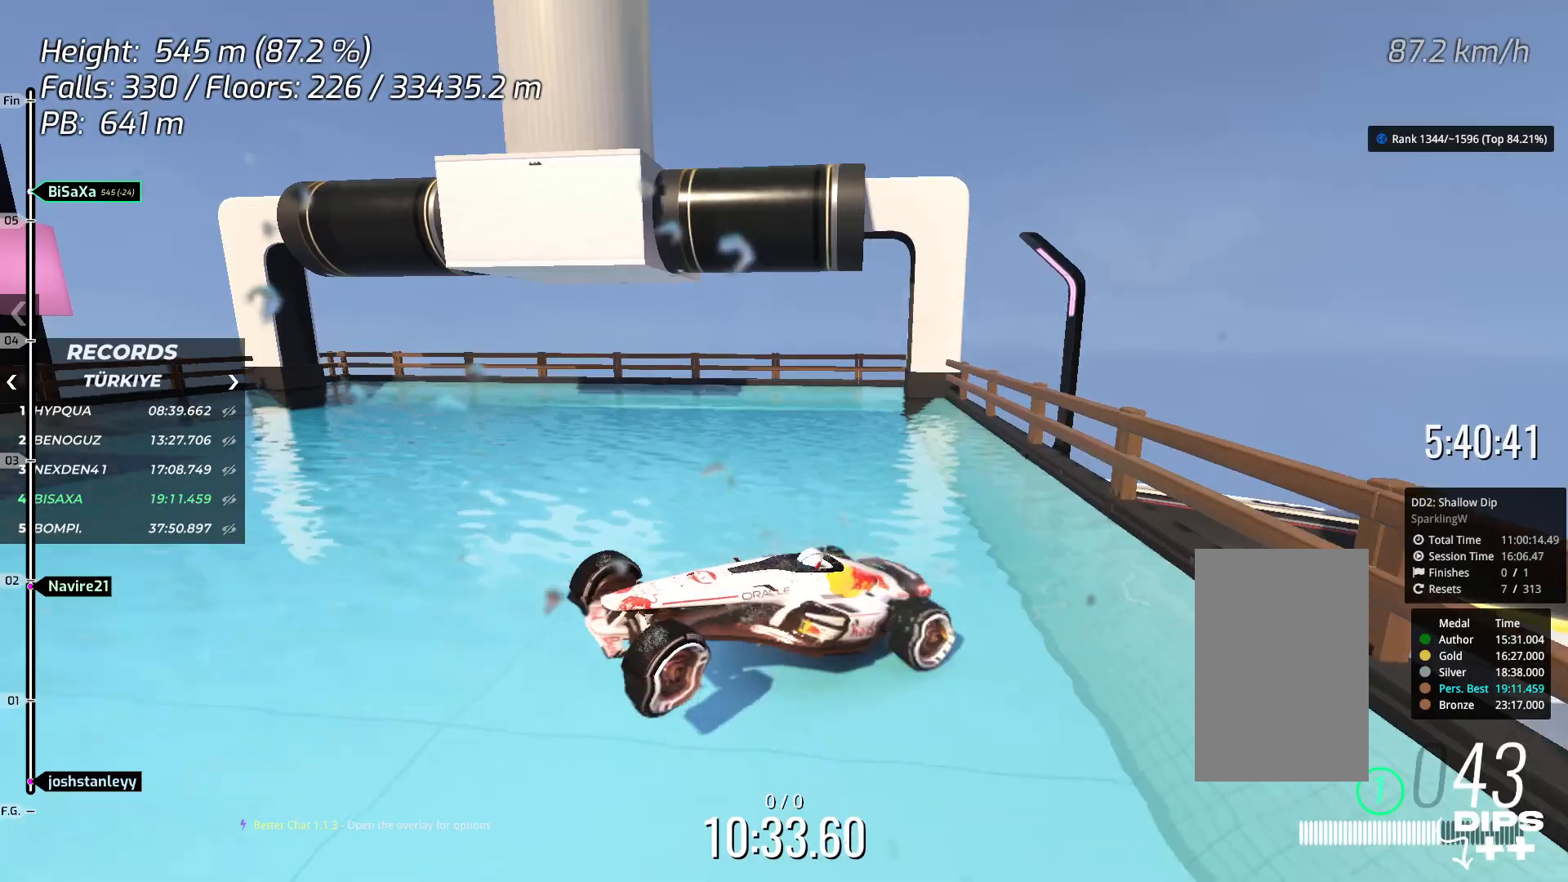
{"keys": ["up"], "events": [[468, "left", "up"]]}
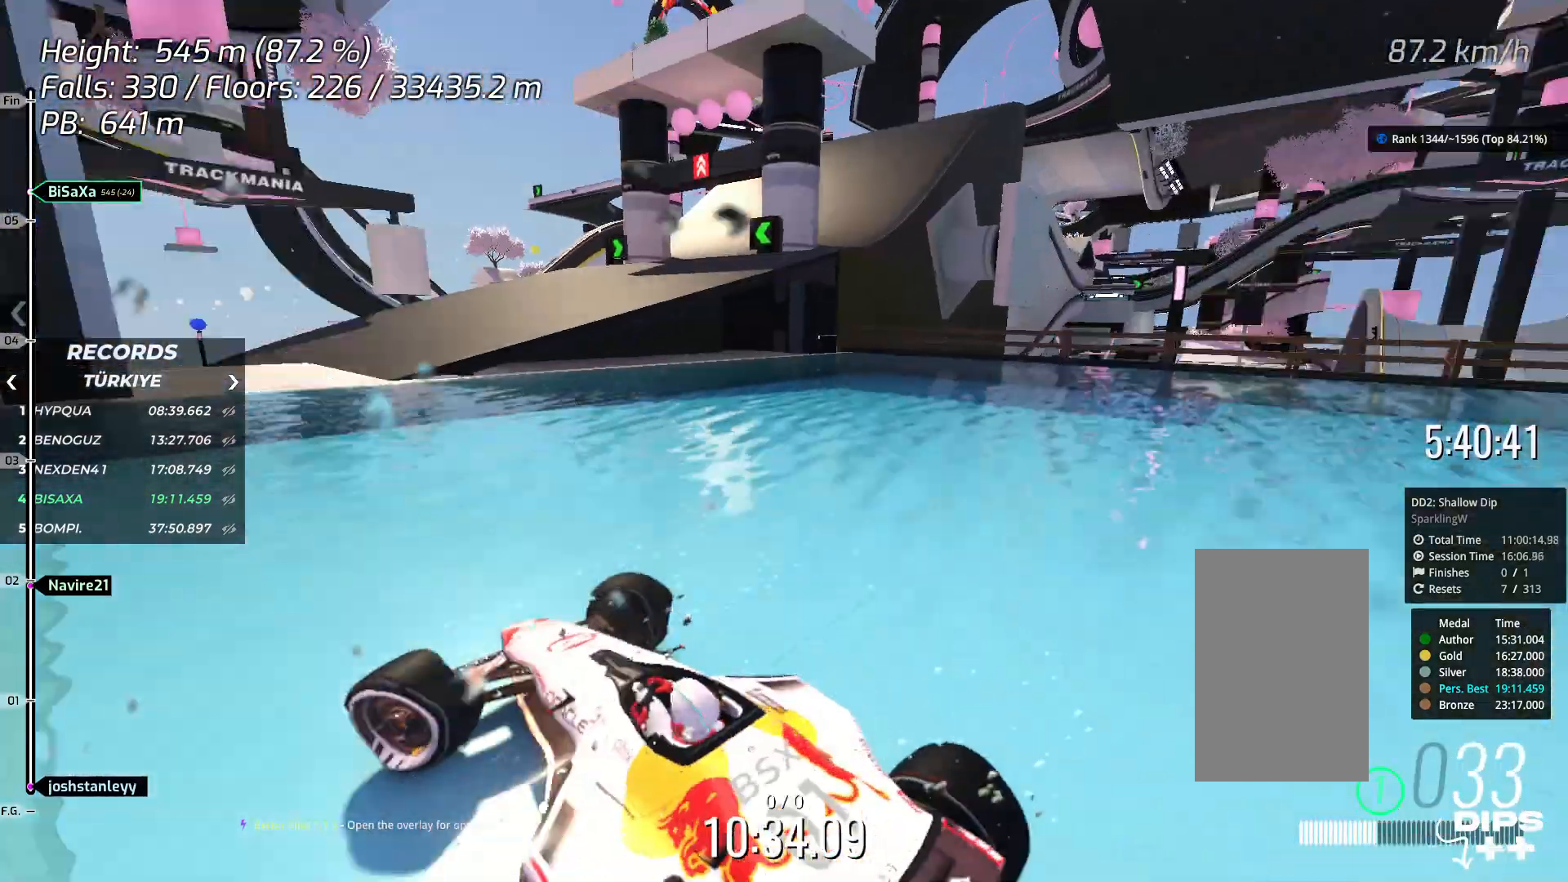
{"keys": ["right", "up"], "events": [[251, "right", "down"]]}
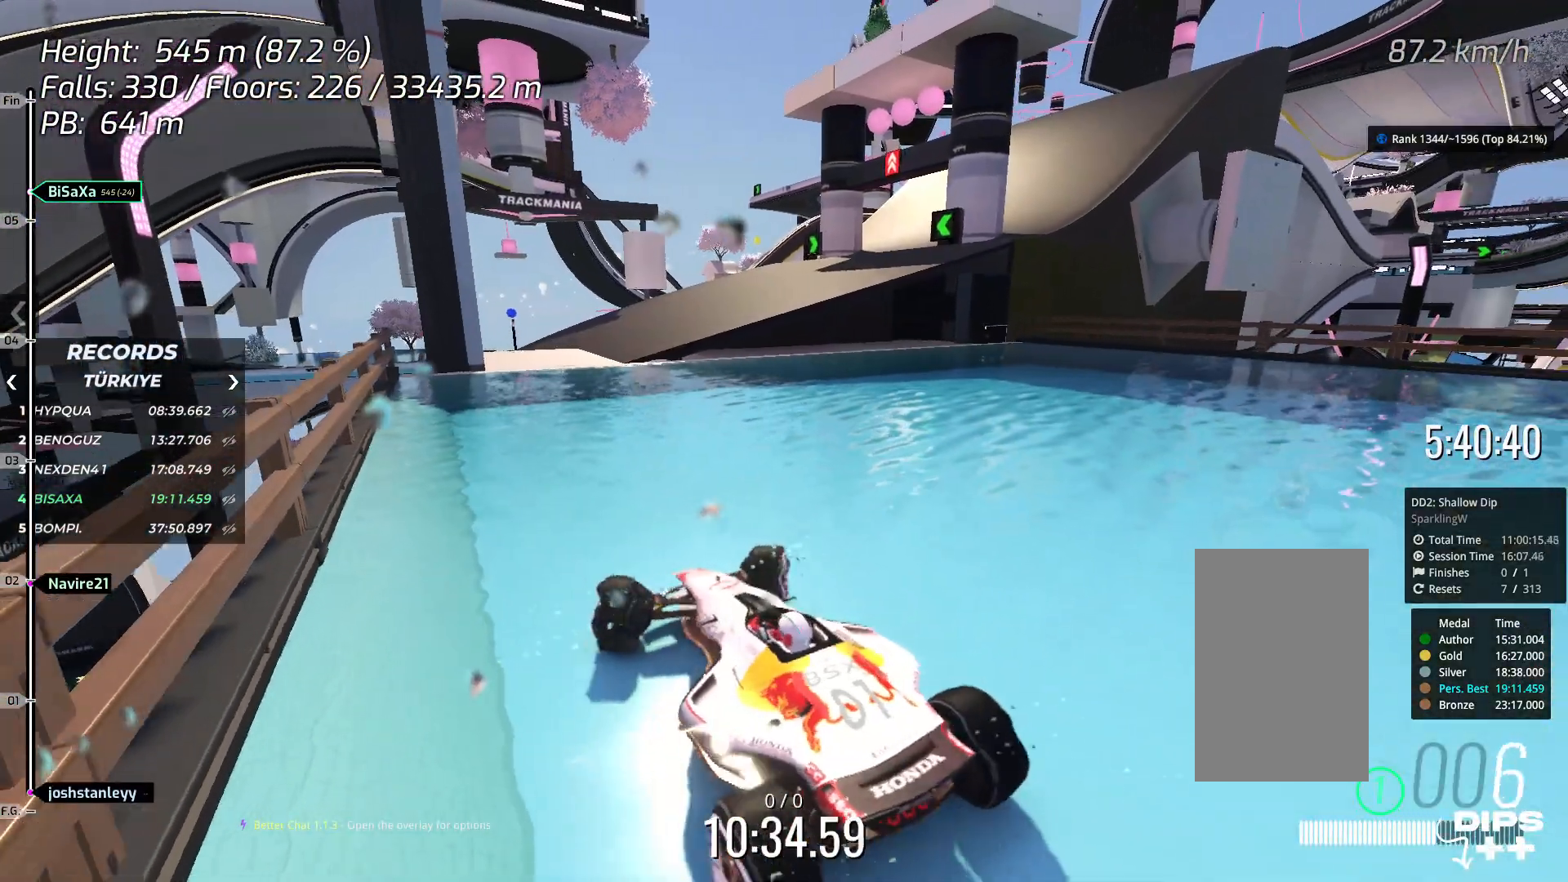
{"keys": ["up"], "events": [[50, "right", "up"], [150, "left", "down"], [200, "left", "up"]]}
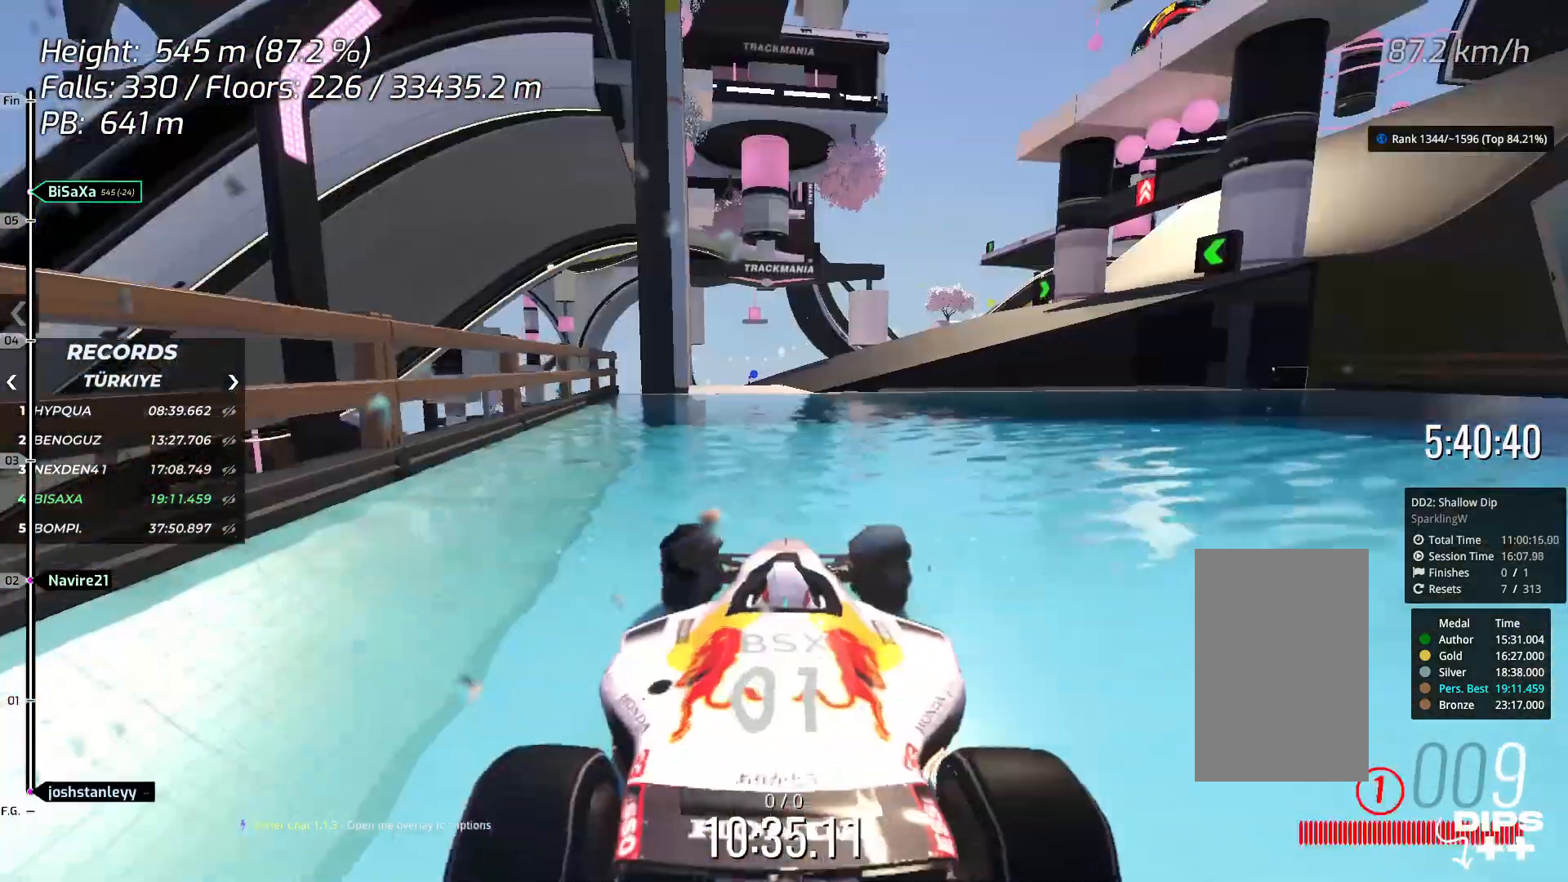
{"keys": ["up"], "events": [[184, "left", "down"], [267, "left", "up"]]}